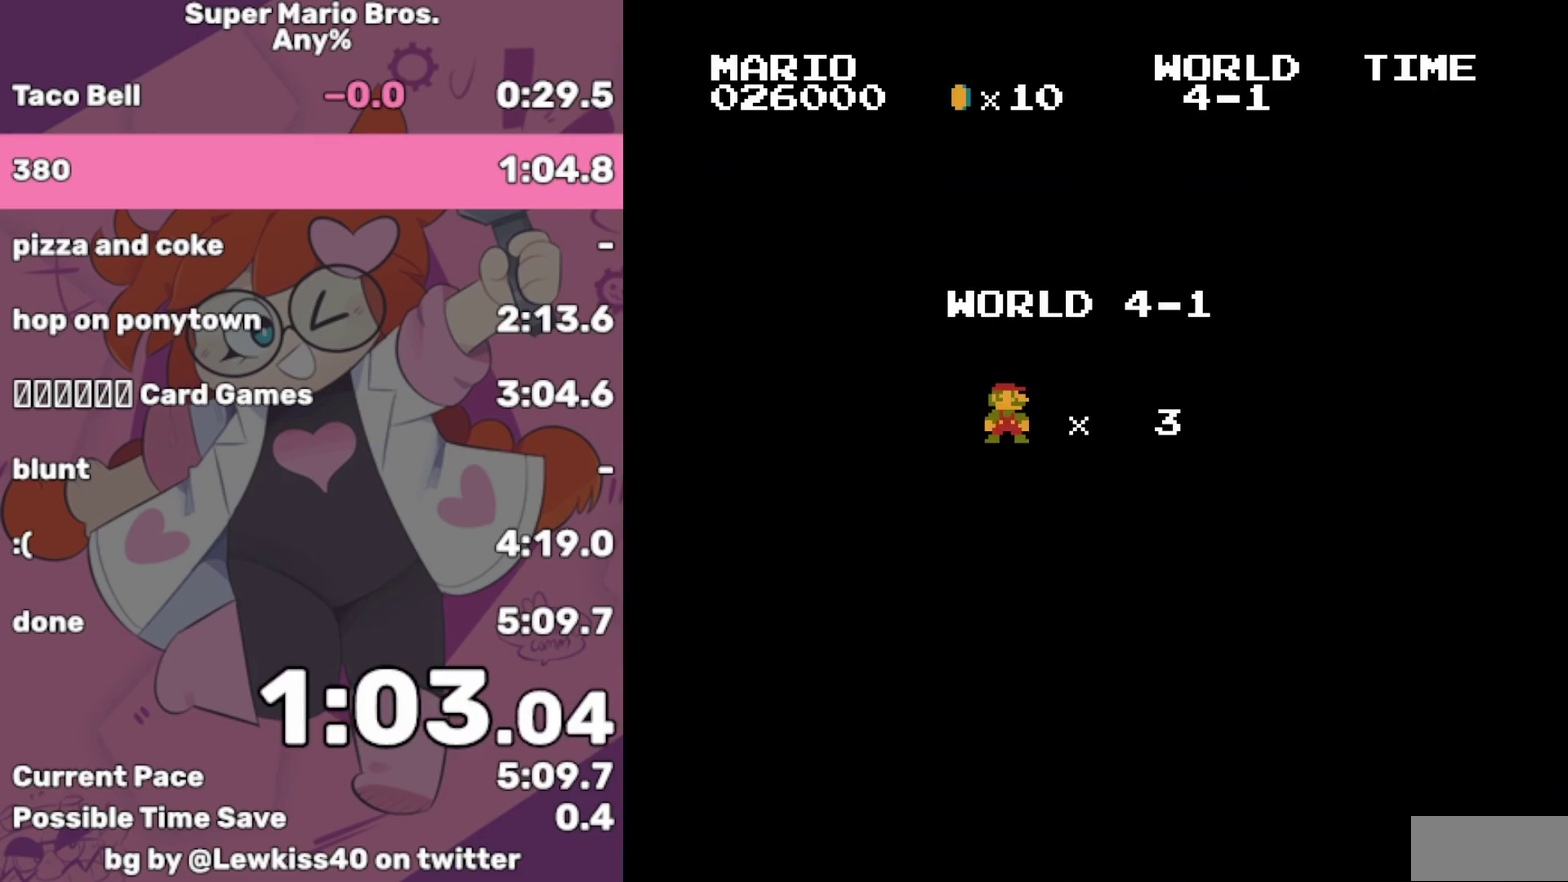
Gameplay with a controller (Nintendo layout); each line is a JSON object with the inputs held at the frame after it. "events" lists button and stick changes between this image and that frame as [ms after this image, input, new state], when the widget could be followed in between. Not read: L3 R3.
{"buttons": ["B", "DPAD_RIGHT"], "events": []}
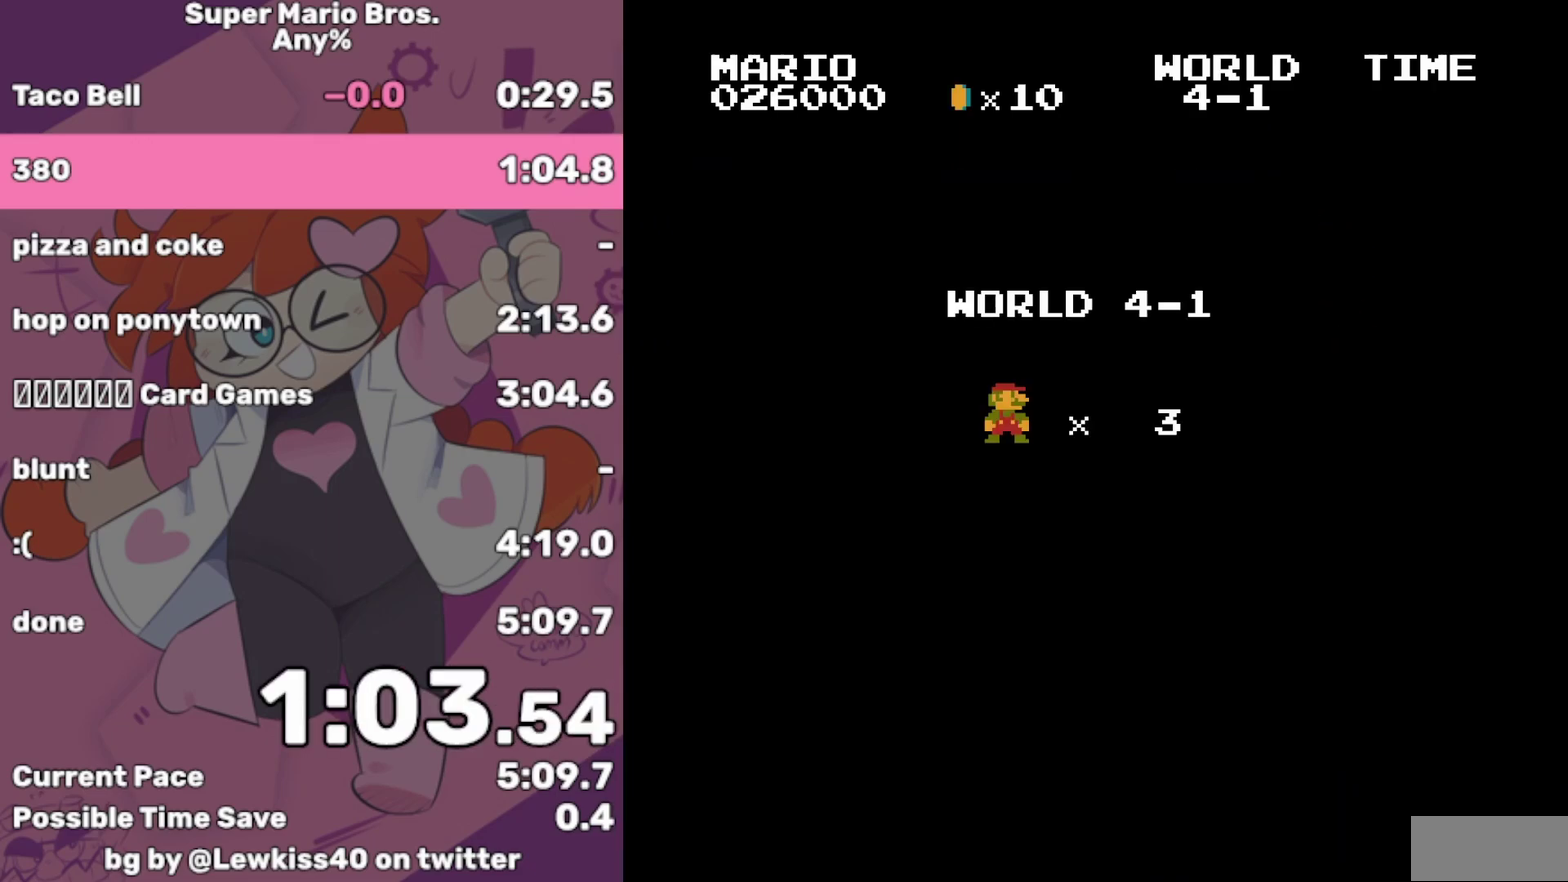
{"buttons": ["B", "DPAD_RIGHT"], "events": []}
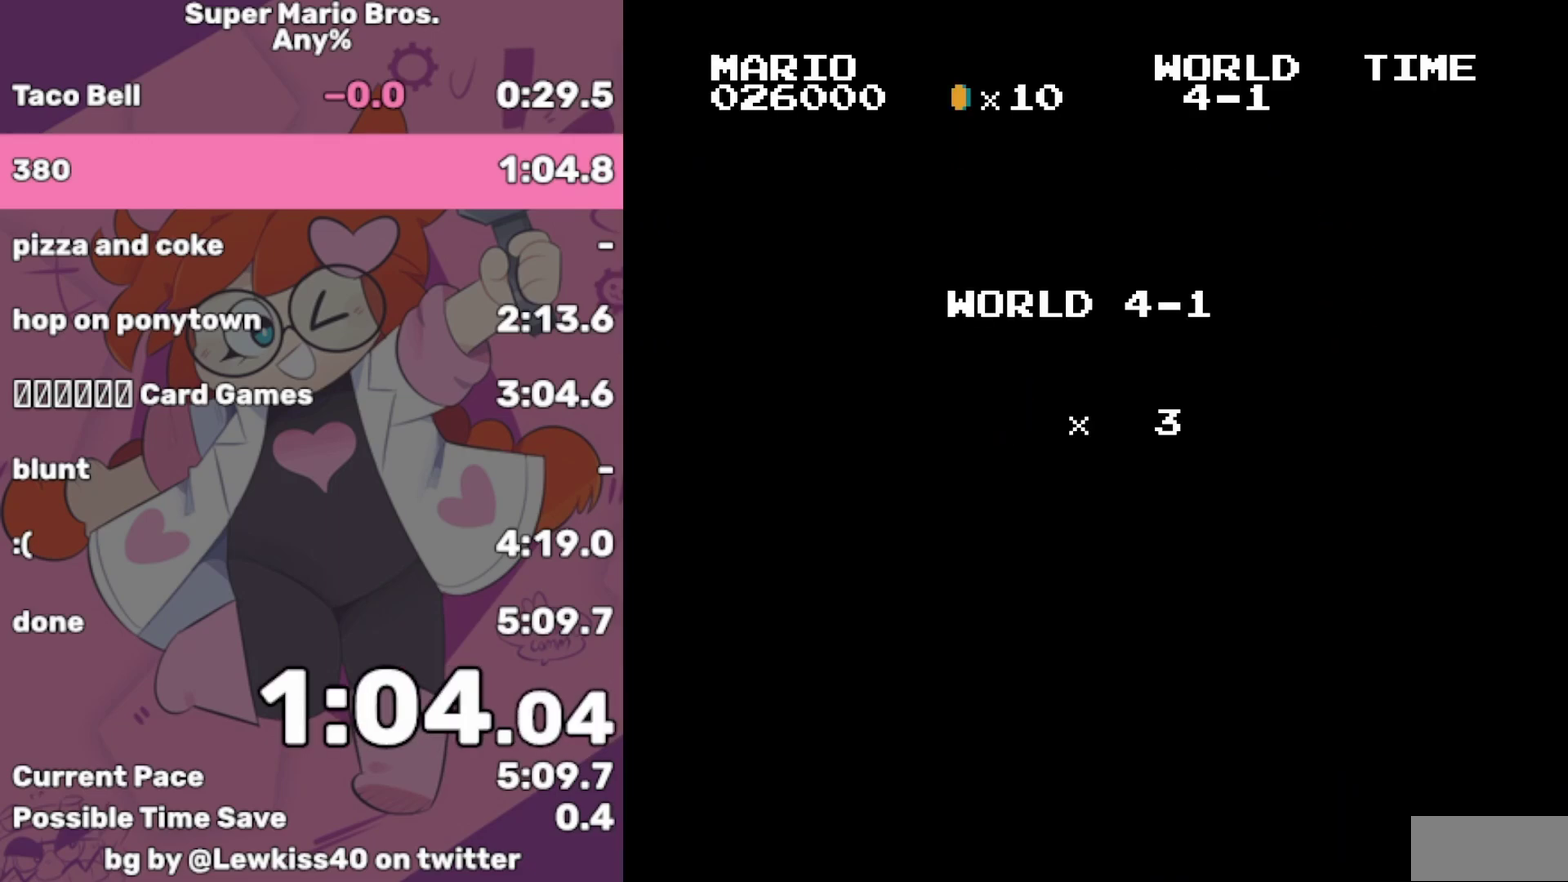
{"buttons": ["B", "DPAD_RIGHT"], "events": []}
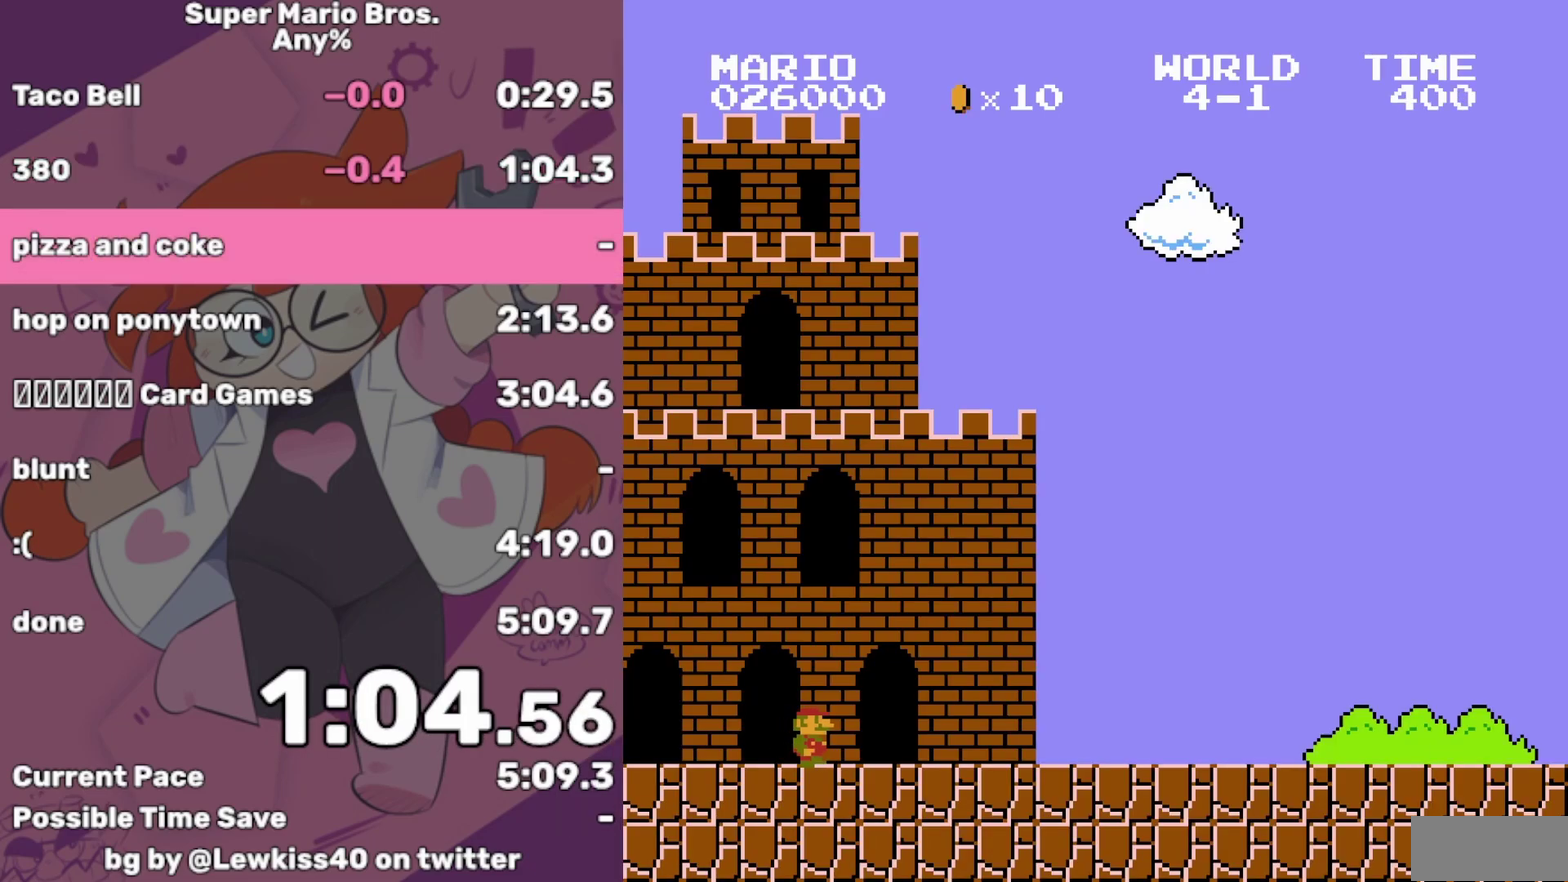
{"buttons": ["B", "DPAD_RIGHT"], "events": []}
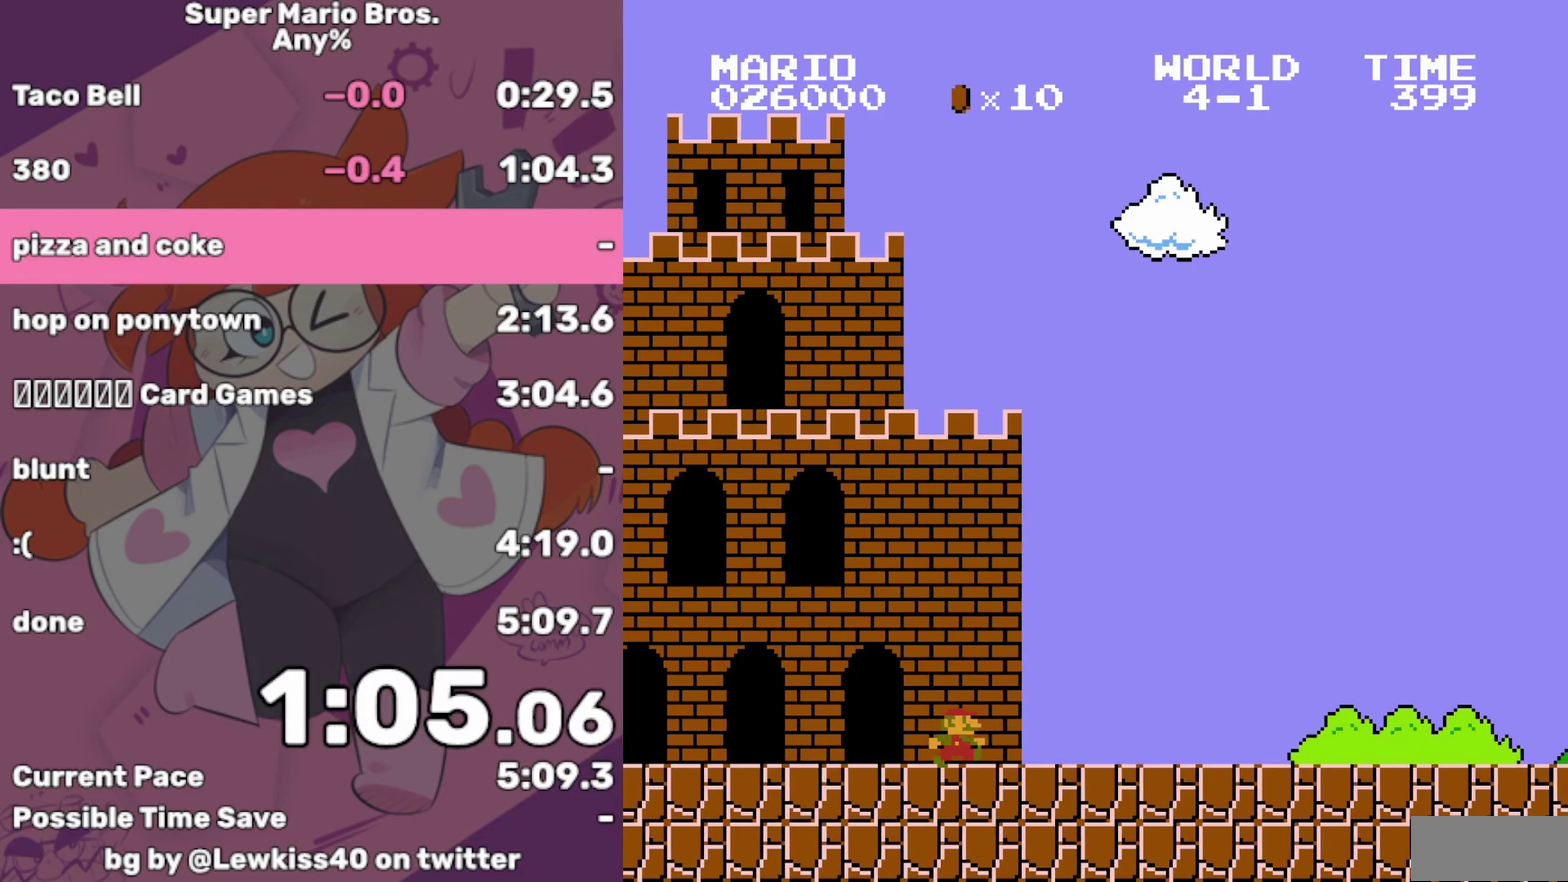
{"buttons": ["B", "DPAD_RIGHT"], "events": []}
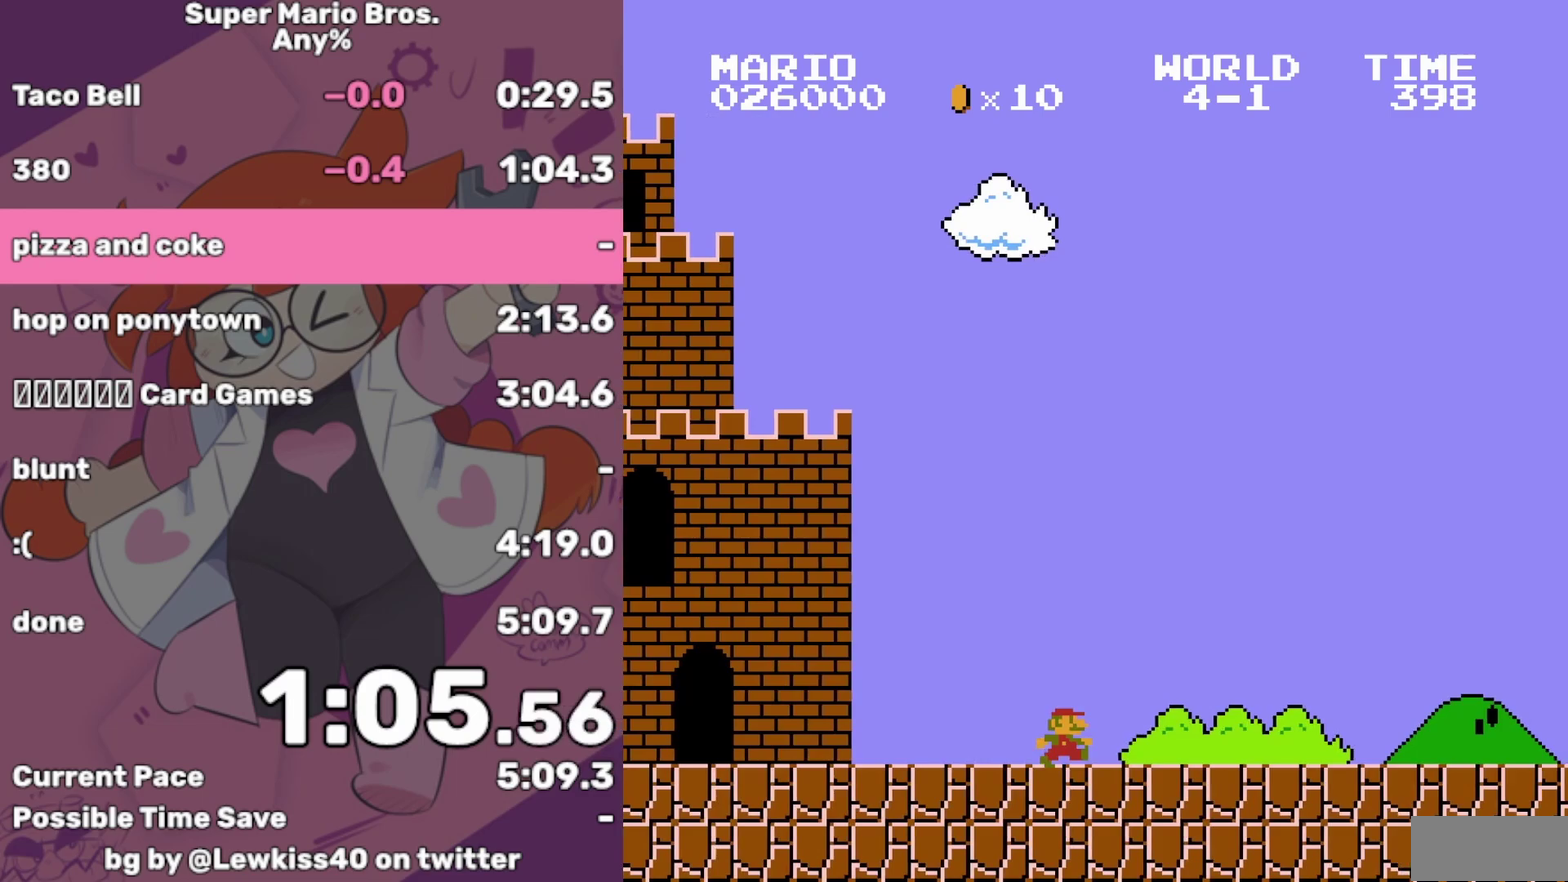
{"buttons": ["B", "DPAD_RIGHT"], "events": []}
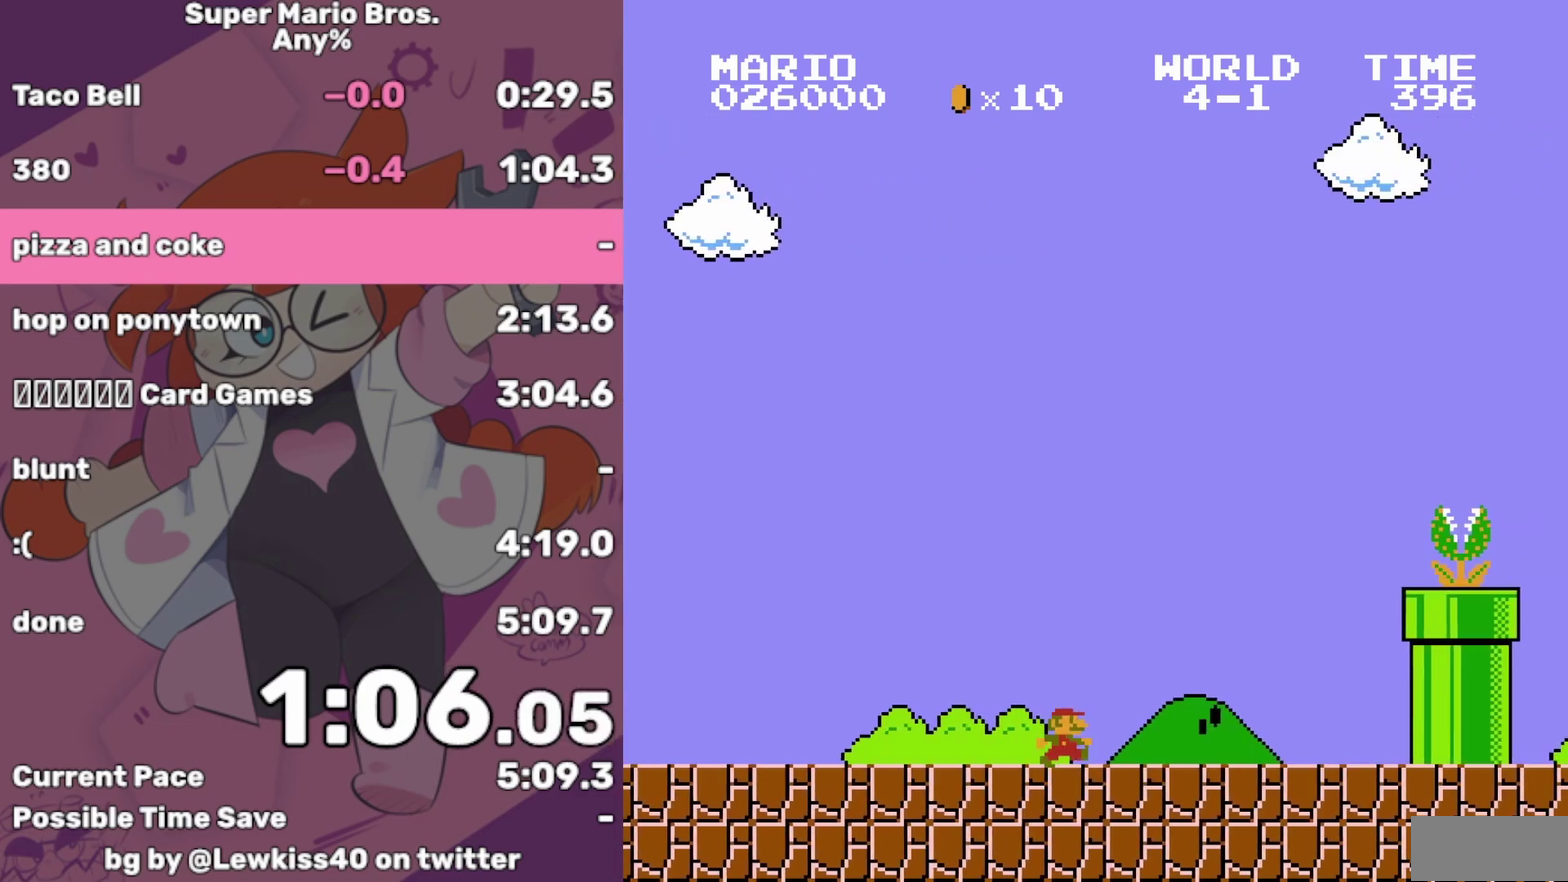
{"buttons": ["A", "B", "DPAD_RIGHT"], "events": [[100, "A", "down"]]}
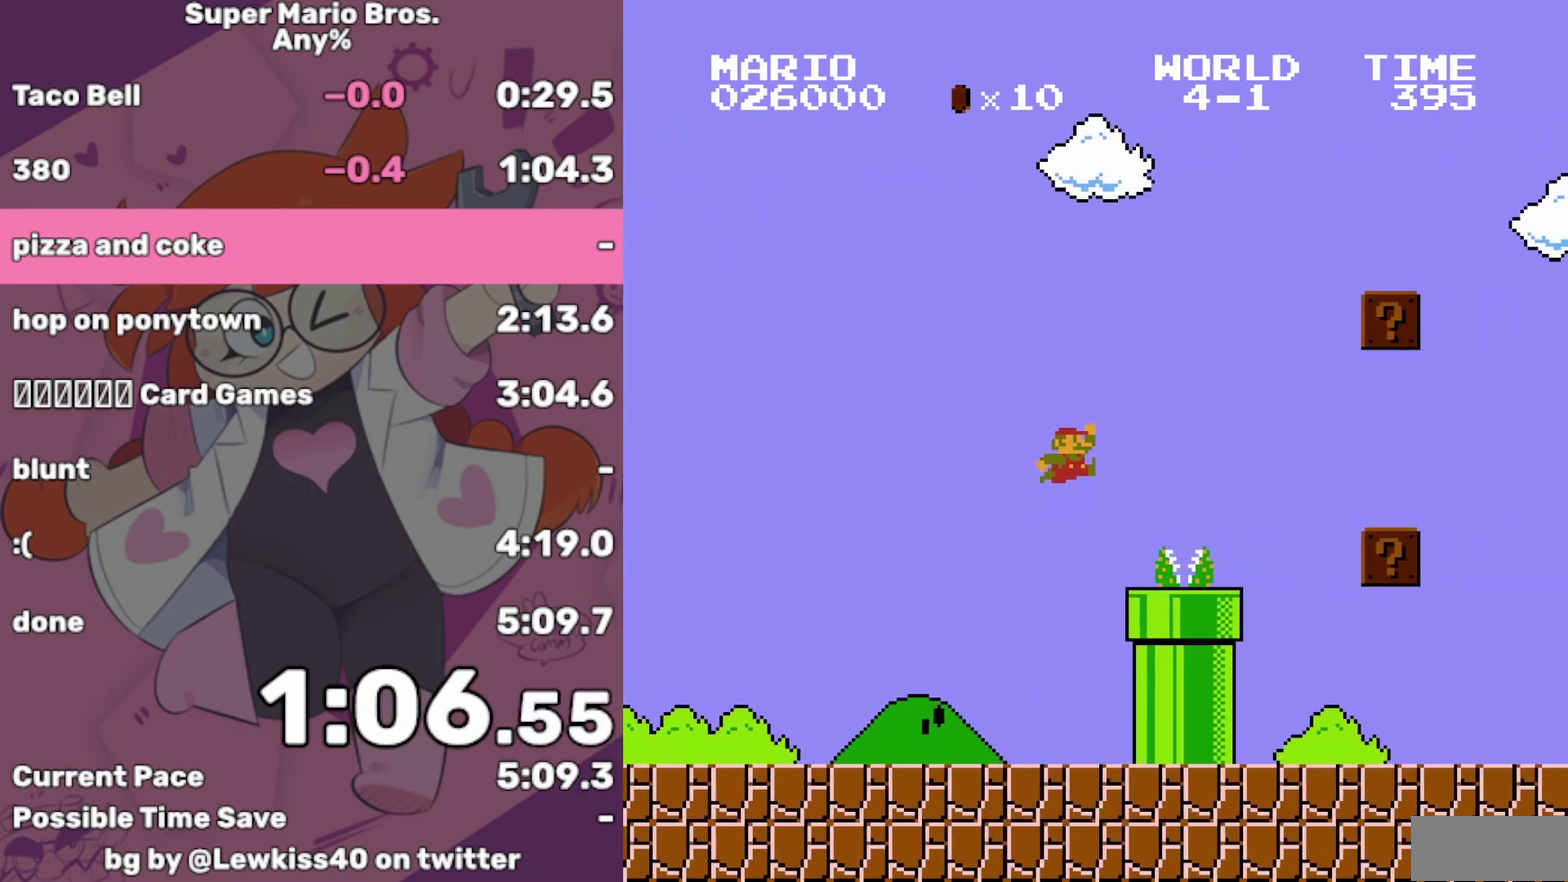
{"buttons": ["B", "DPAD_RIGHT"], "events": [[250, "A", "up"]]}
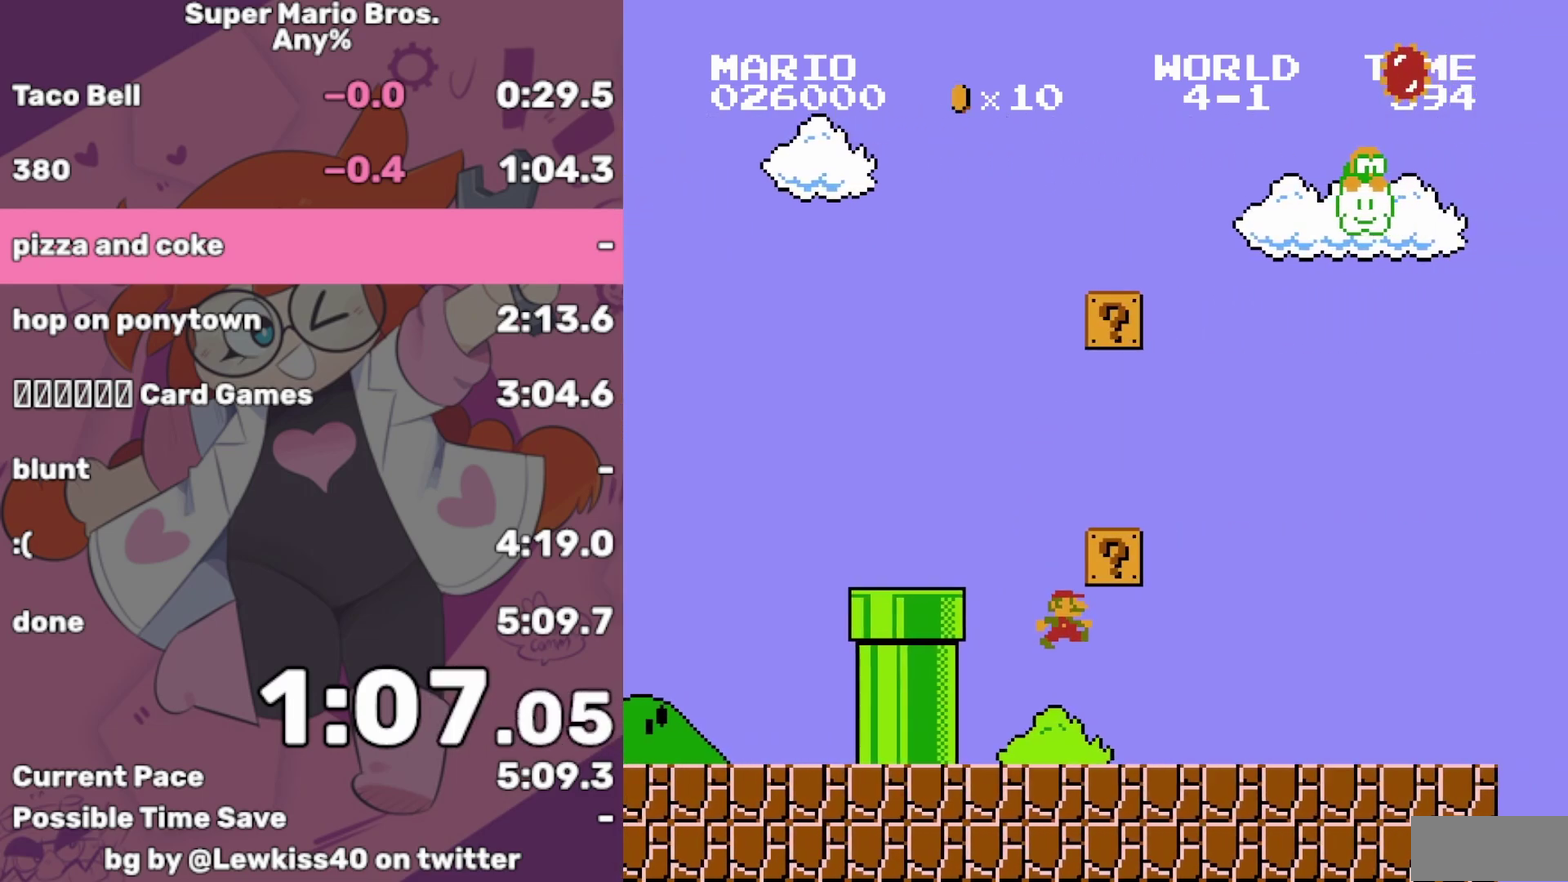
{"buttons": ["B", "DPAD_RIGHT"], "events": []}
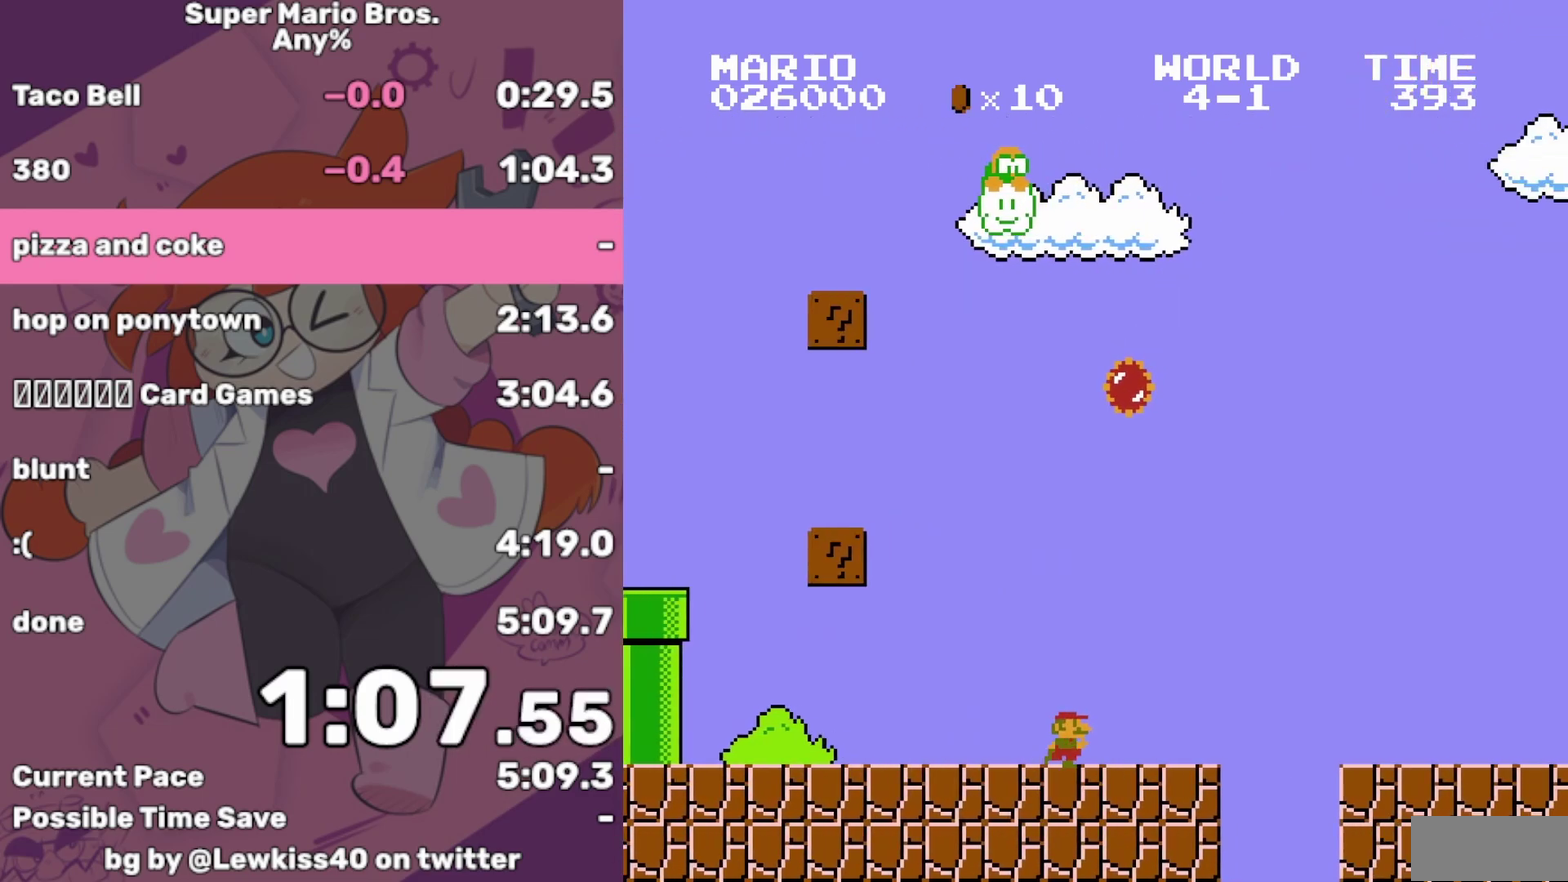
{"buttons": ["B", "DPAD_RIGHT"], "events": [[67, "A", "down"], [200, "A", "up"]]}
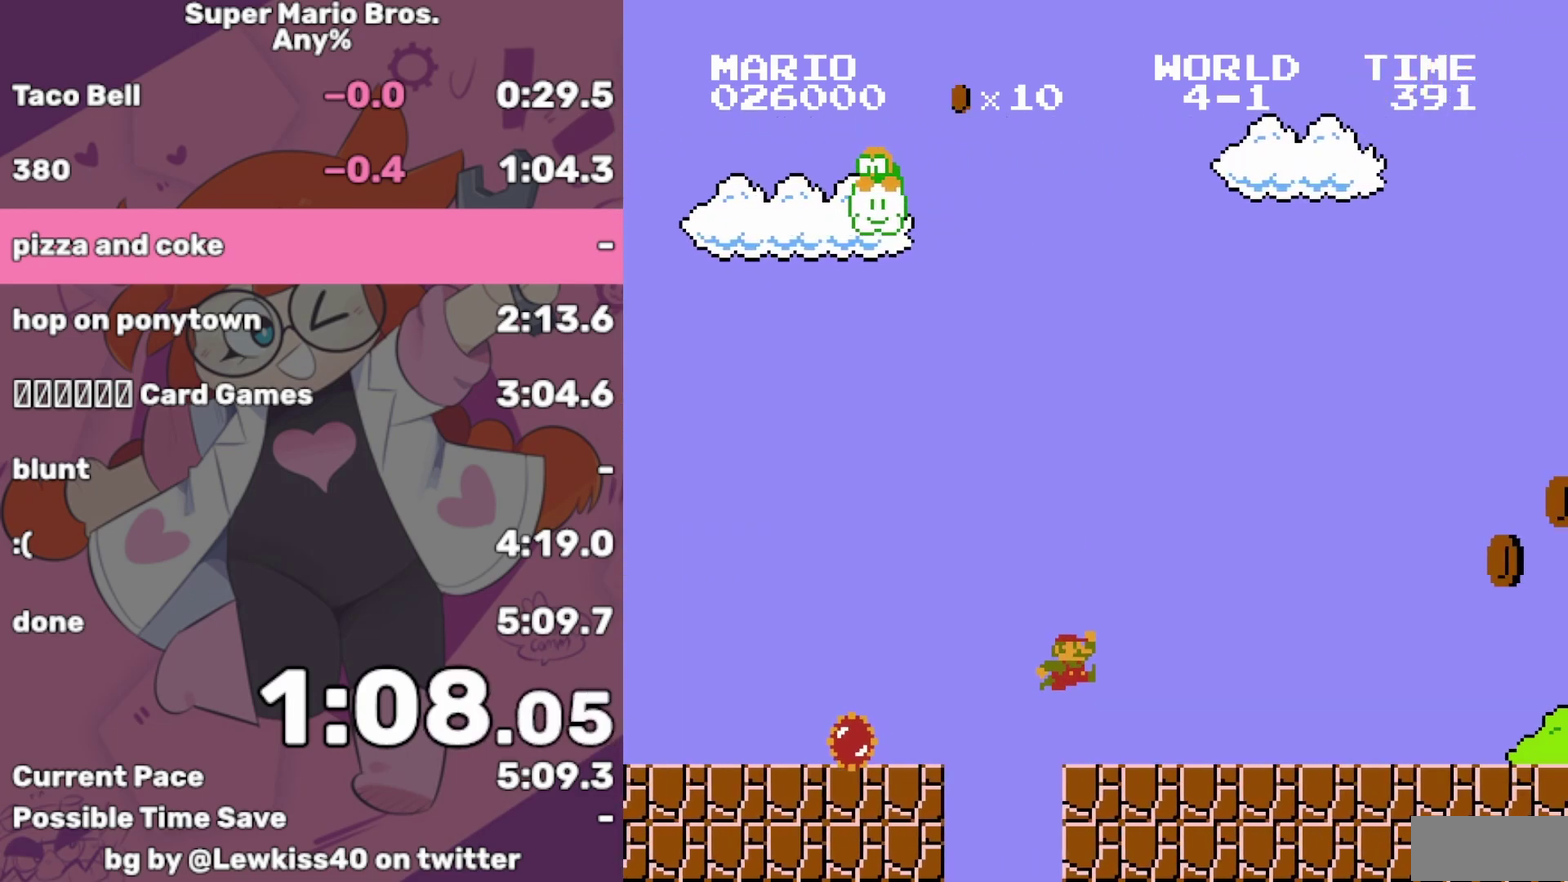
{"buttons": ["B", "DPAD_RIGHT"], "events": []}
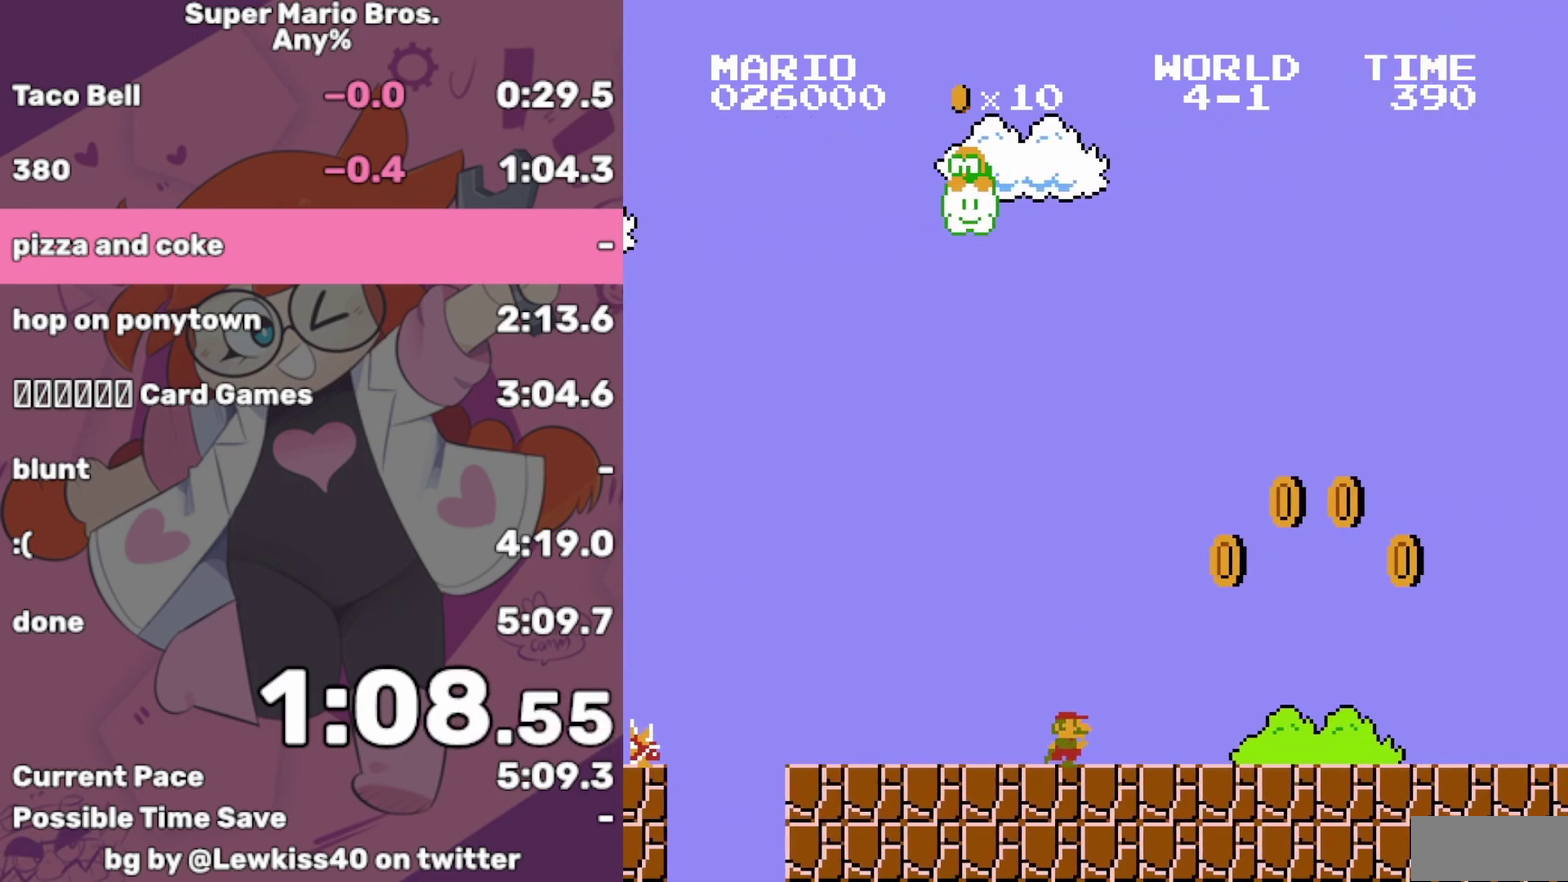
{"buttons": ["B", "DPAD_RIGHT"], "events": [[183, "A", "down"], [400, "A", "up"]]}
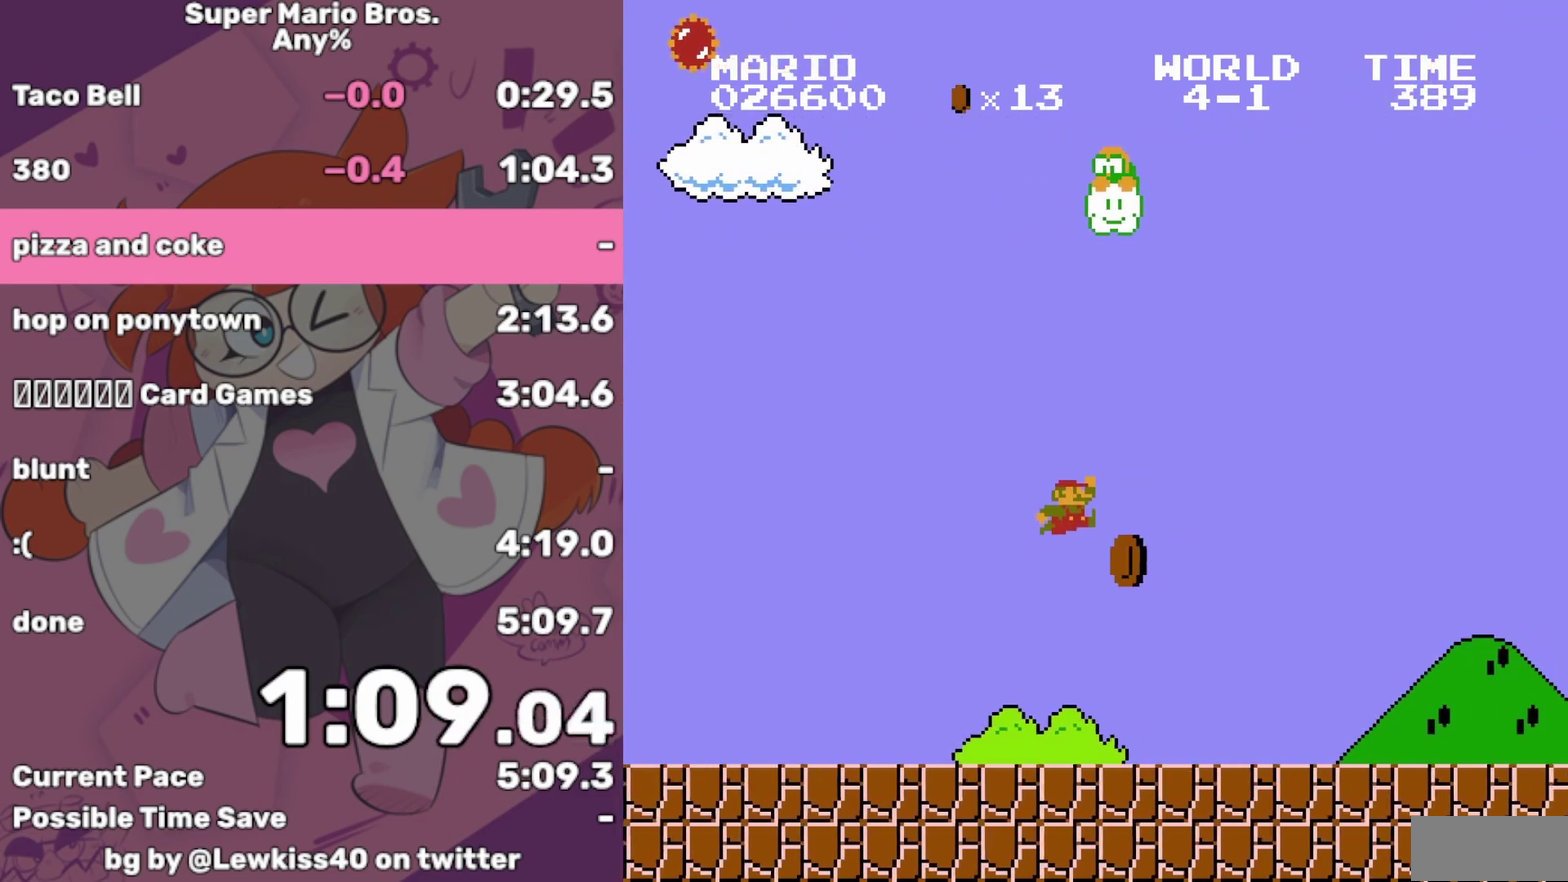
{"buttons": ["B", "DPAD_RIGHT"], "events": []}
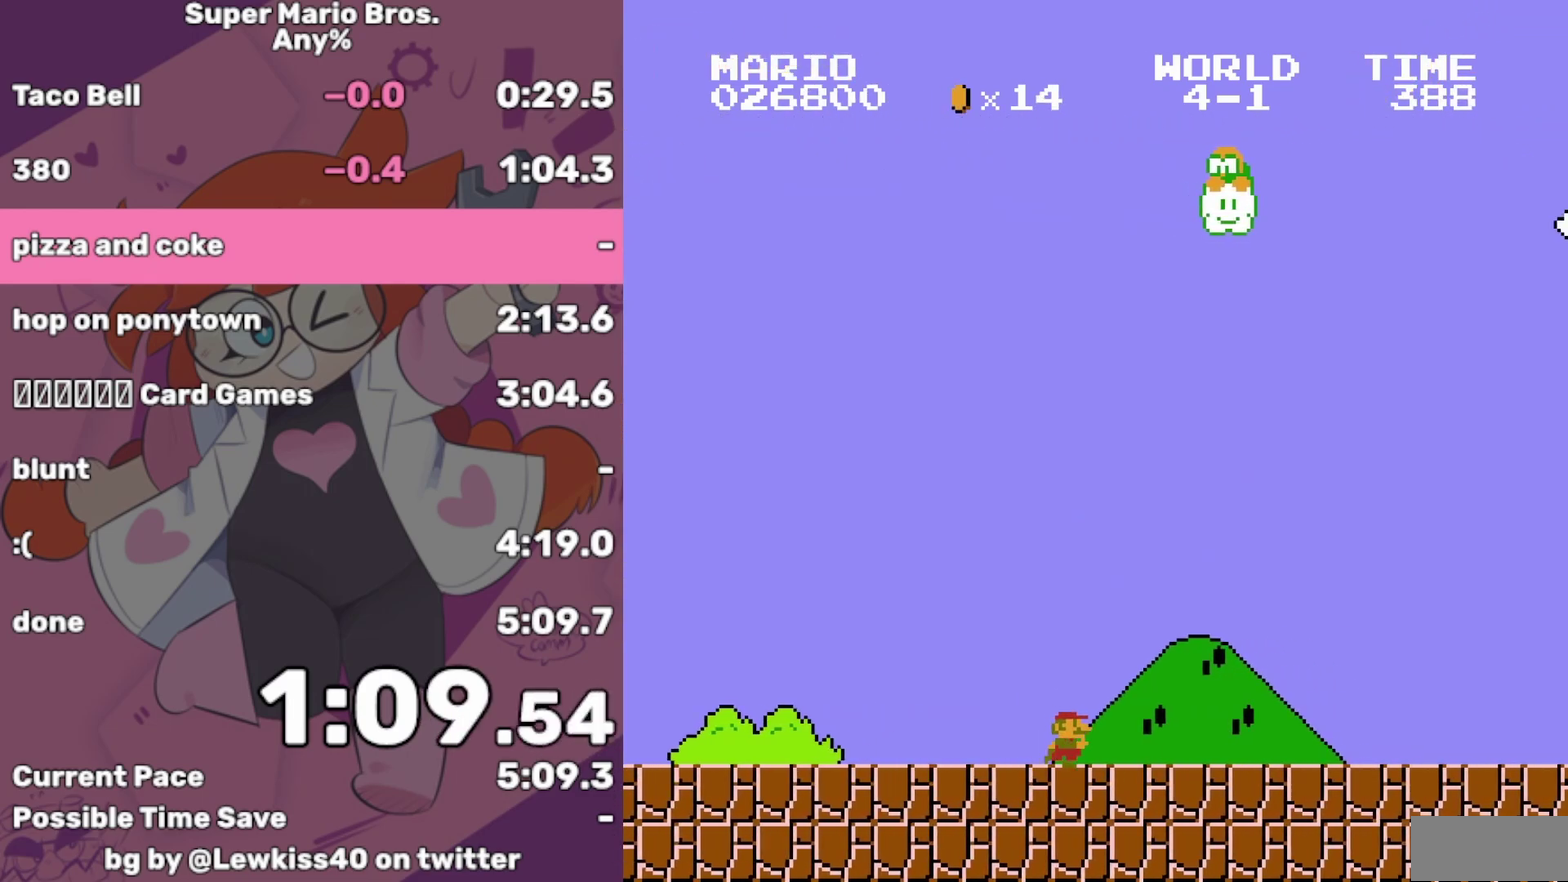
{"buttons": ["B", "DPAD_RIGHT"], "events": []}
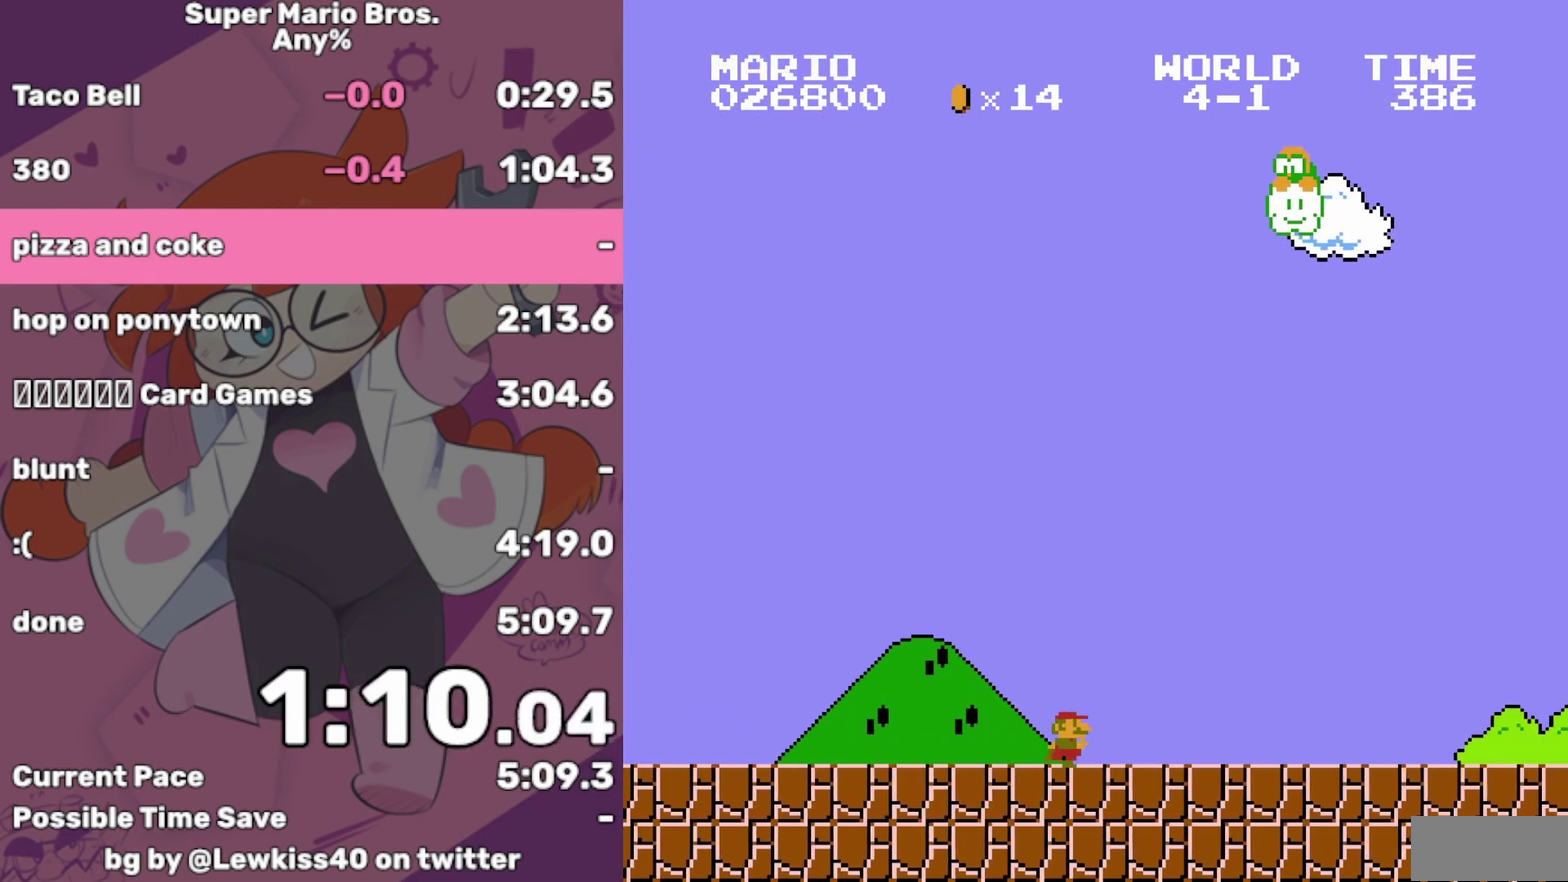
{"buttons": ["B", "DPAD_RIGHT"], "events": []}
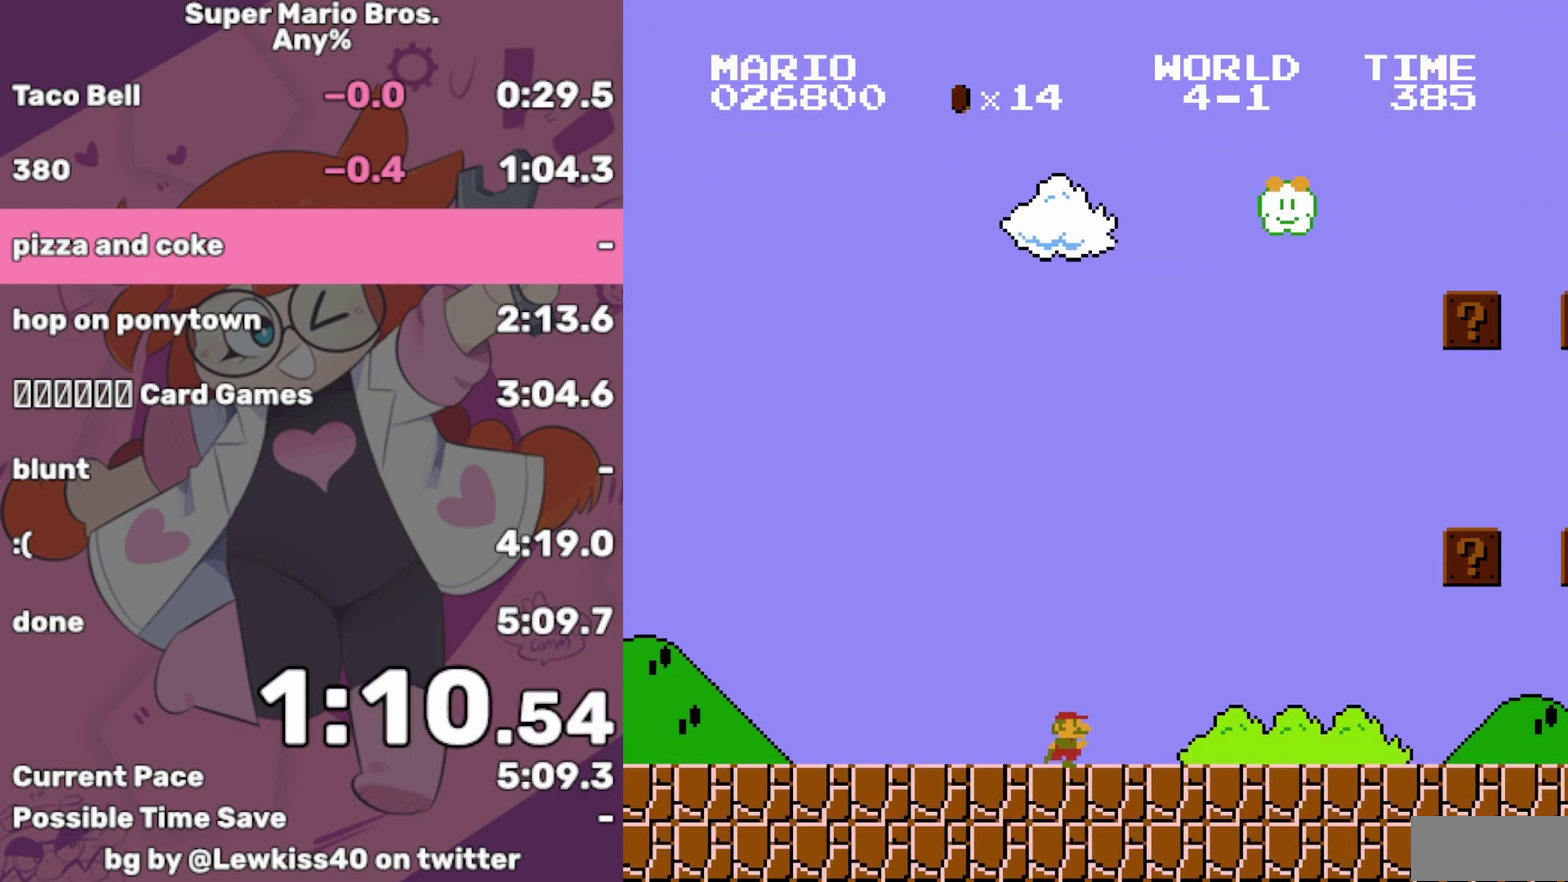
{"buttons": ["B", "DPAD_RIGHT"], "events": []}
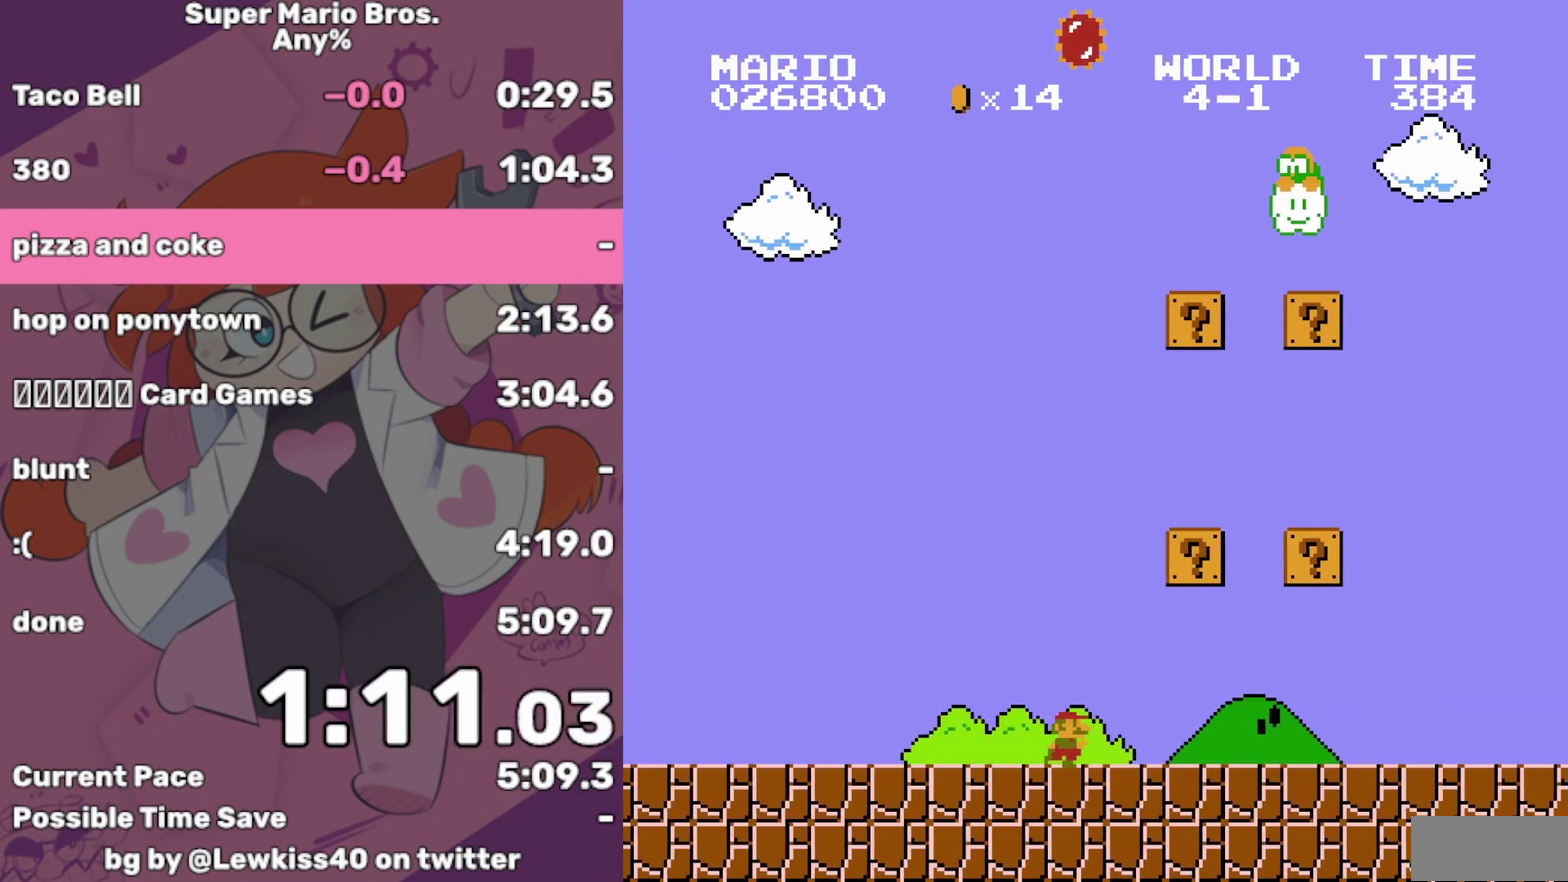
{"buttons": ["B", "DPAD_RIGHT"], "events": [[300, "A", "down"], [500, "A", "up"]]}
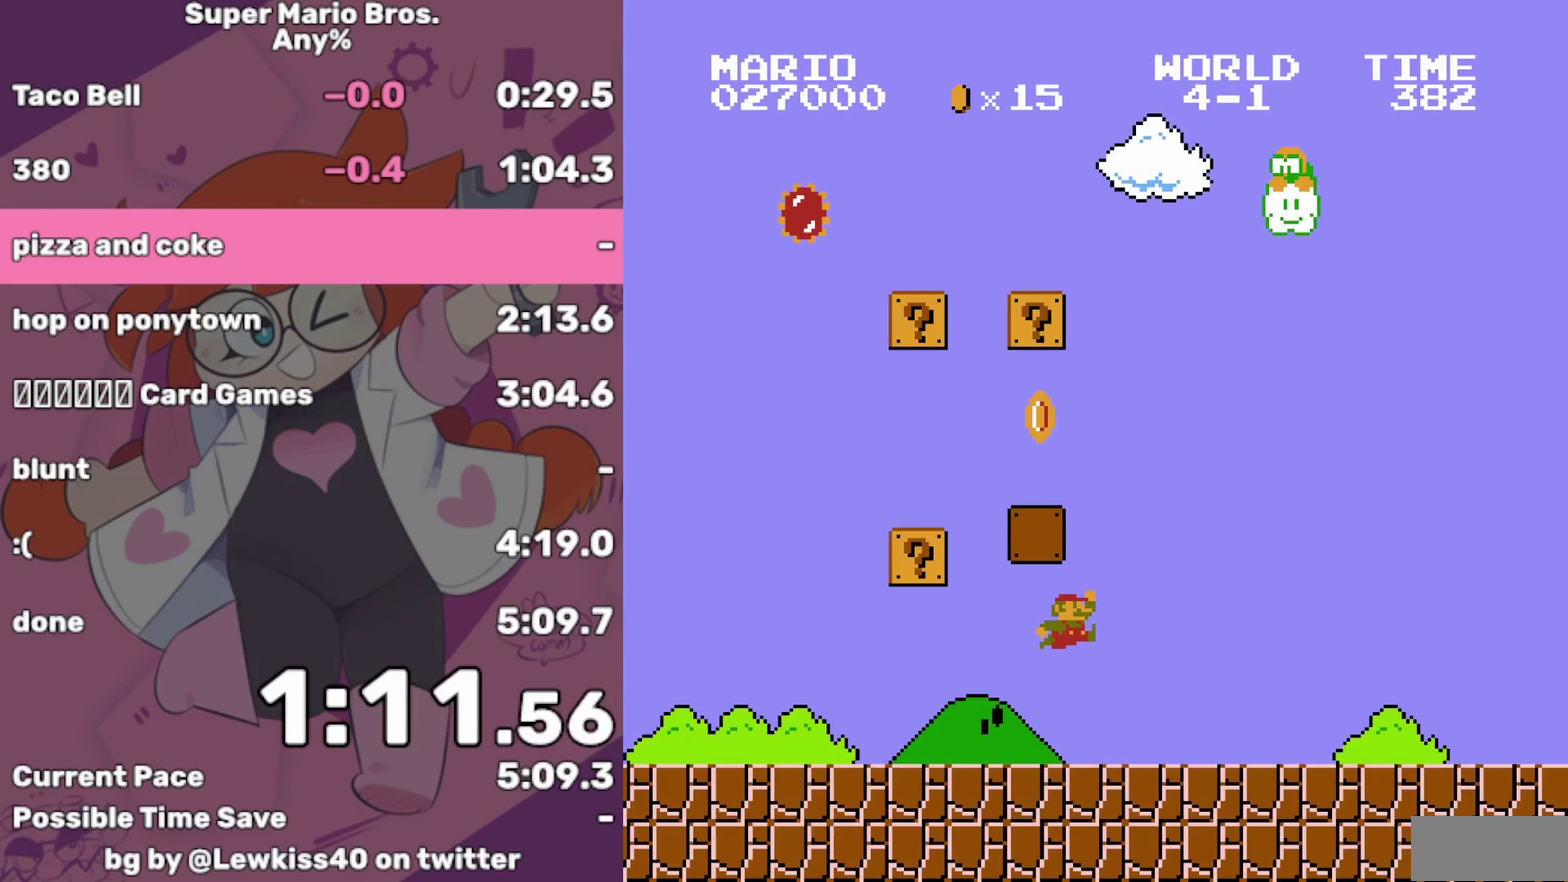
{"buttons": ["B", "DPAD_RIGHT"], "events": []}
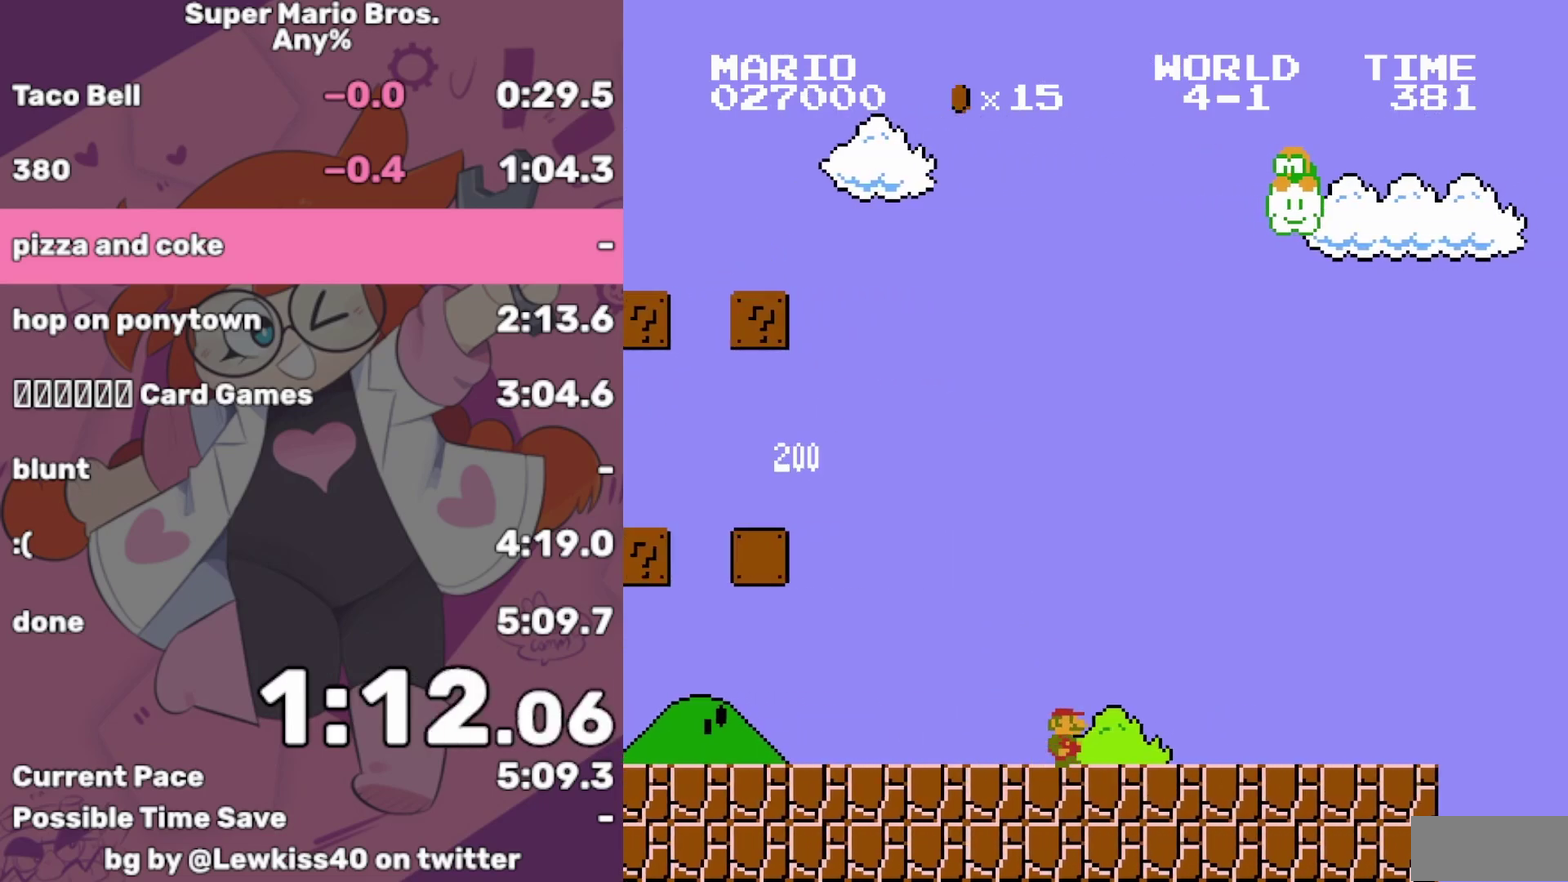
{"buttons": ["A", "B", "DPAD_RIGHT"], "events": [[333, "A", "down"]]}
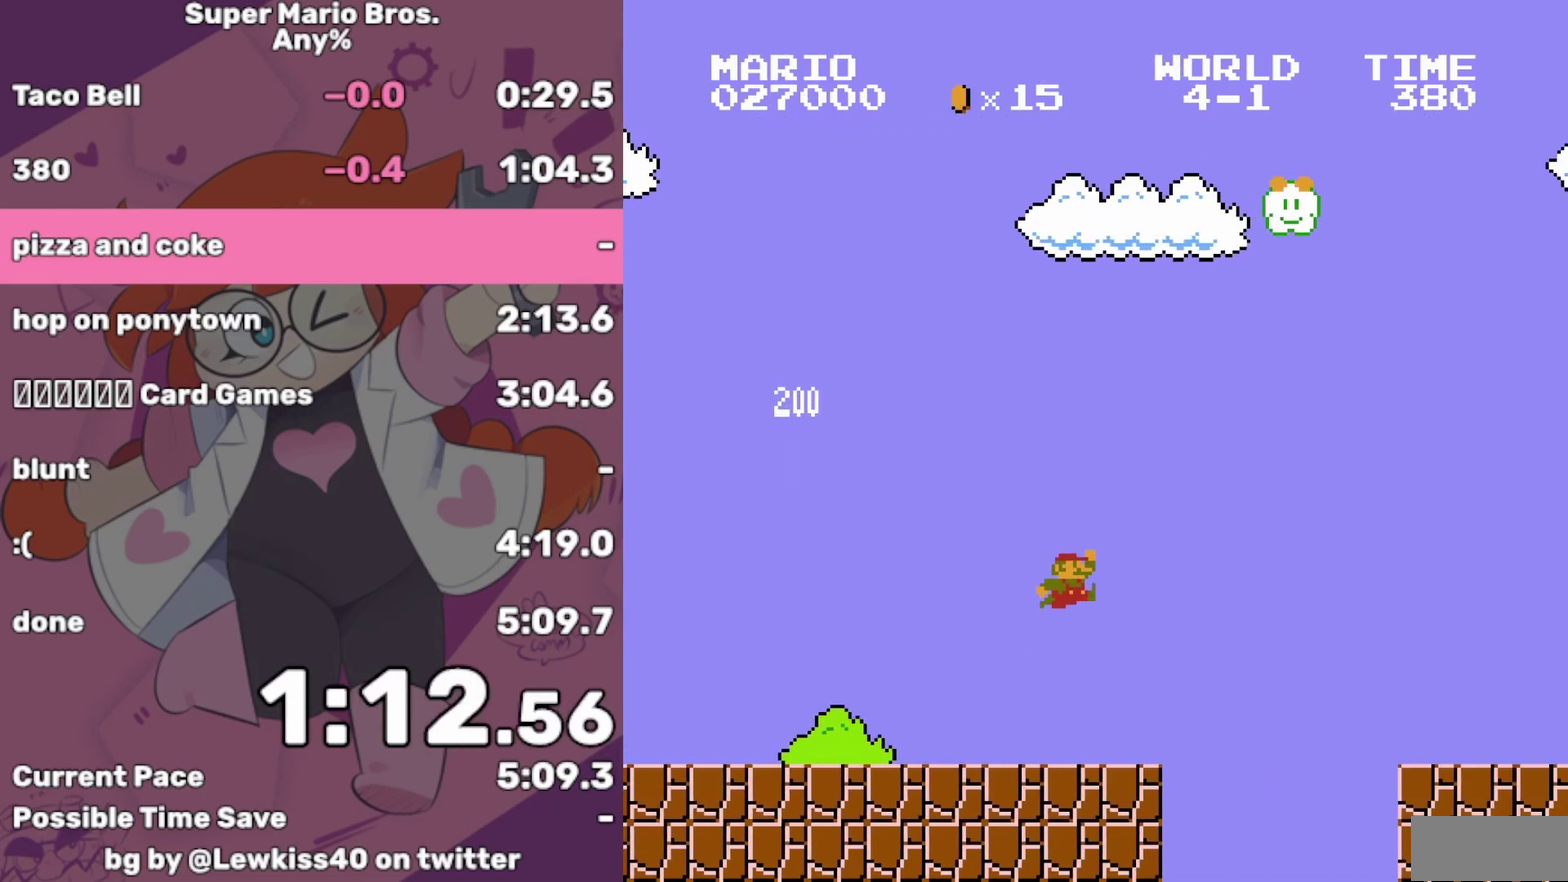
{"buttons": ["B", "DPAD_RIGHT"], "events": [[217, "A", "up"]]}
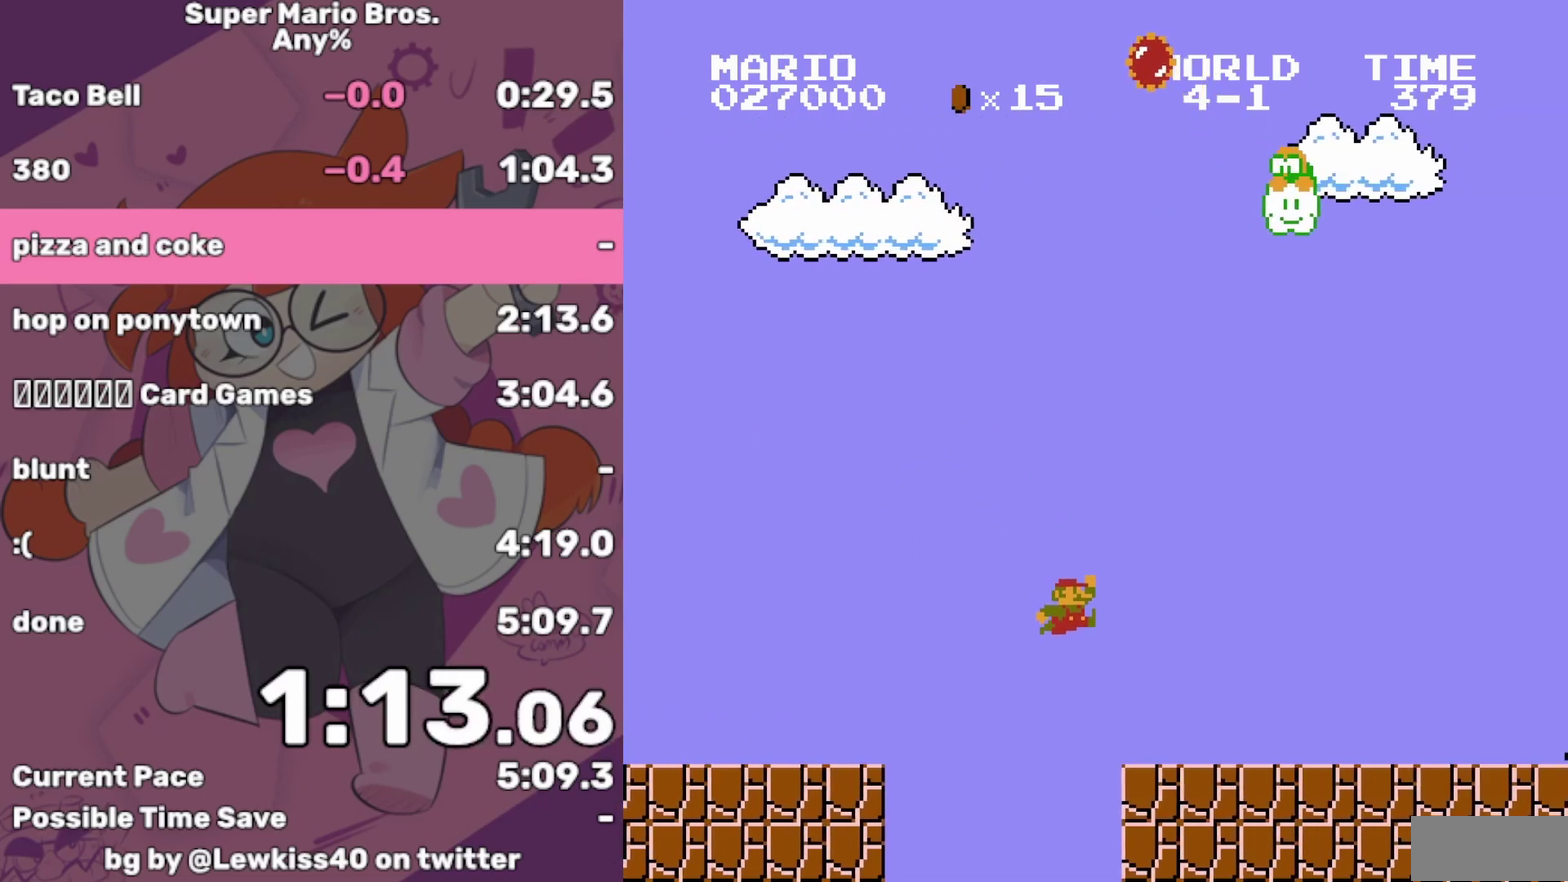
{"buttons": ["B", "DPAD_RIGHT"], "events": []}
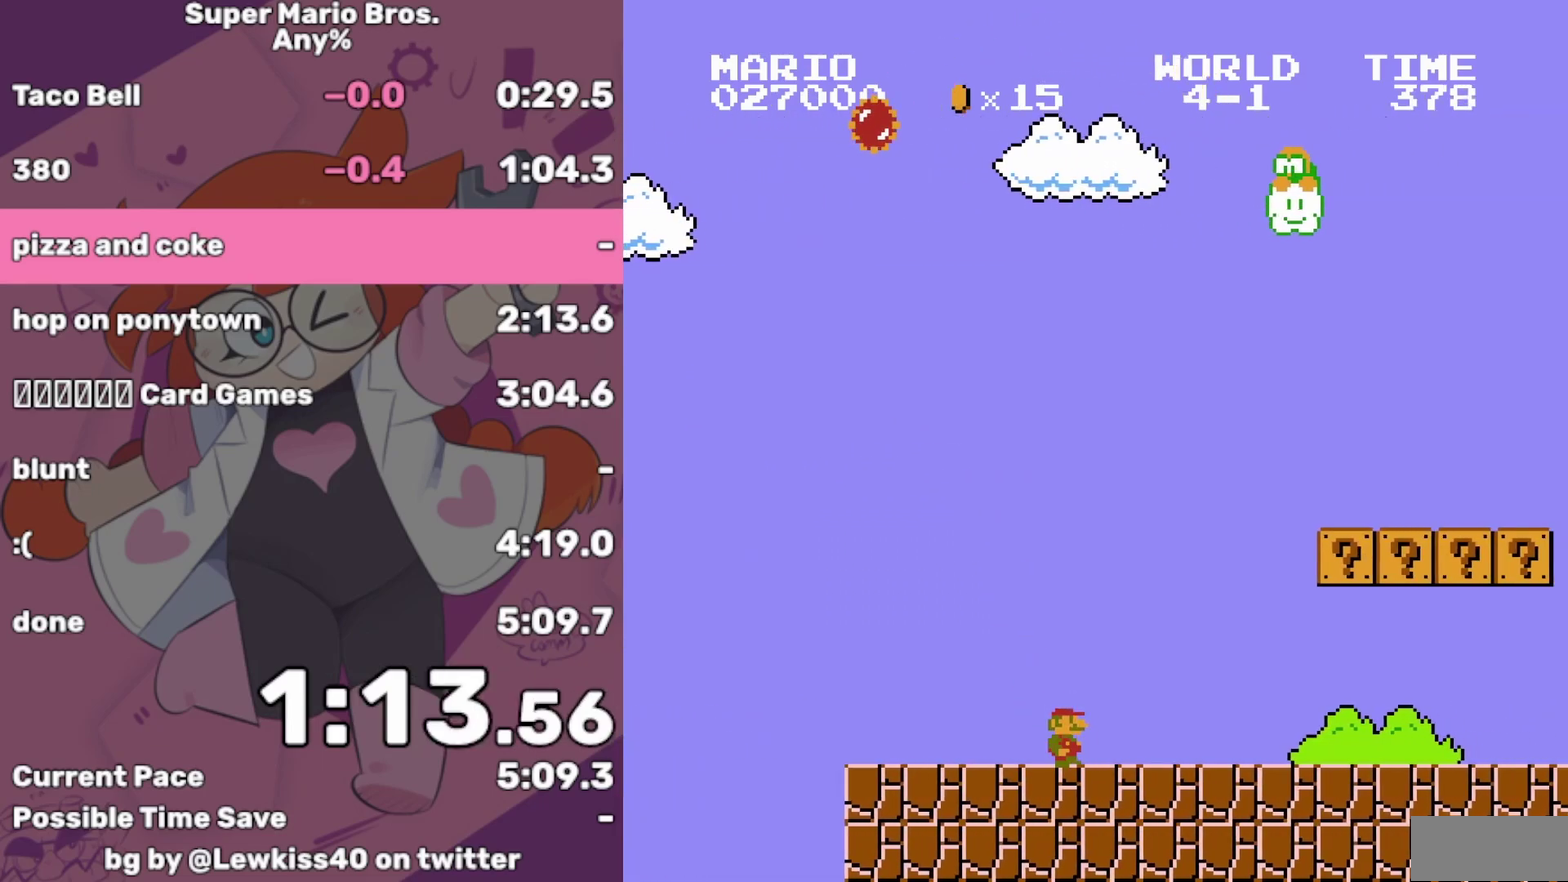
{"buttons": ["A", "B", "DPAD_RIGHT"], "events": [[367, "A", "down"]]}
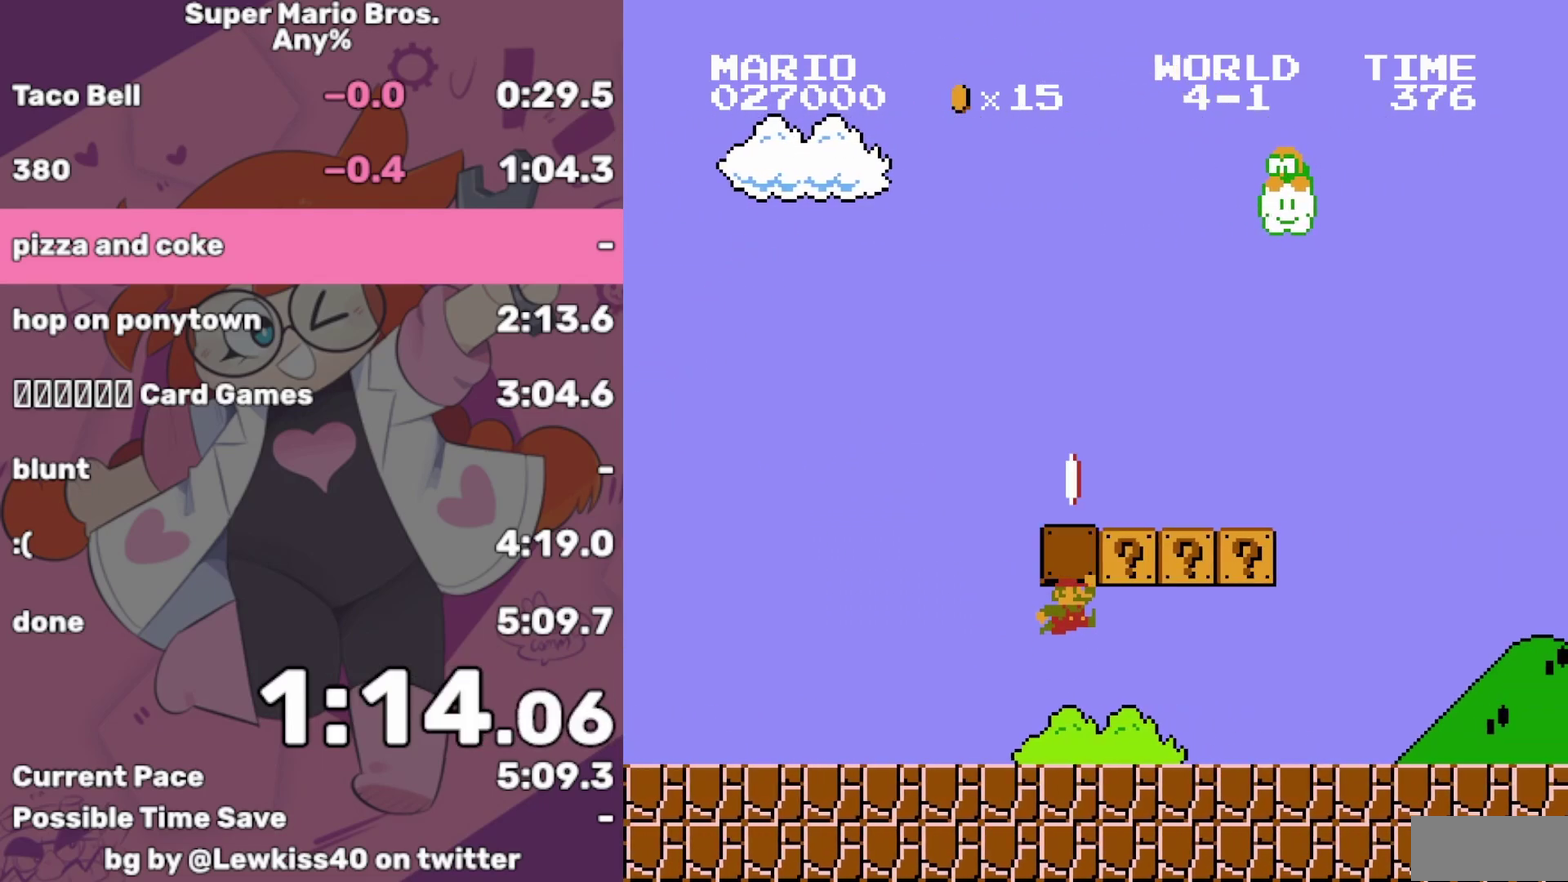
{"buttons": ["B", "DPAD_RIGHT"], "events": [[17, "A", "up"], [250, "A", "down"], [367, "A", "up"]]}
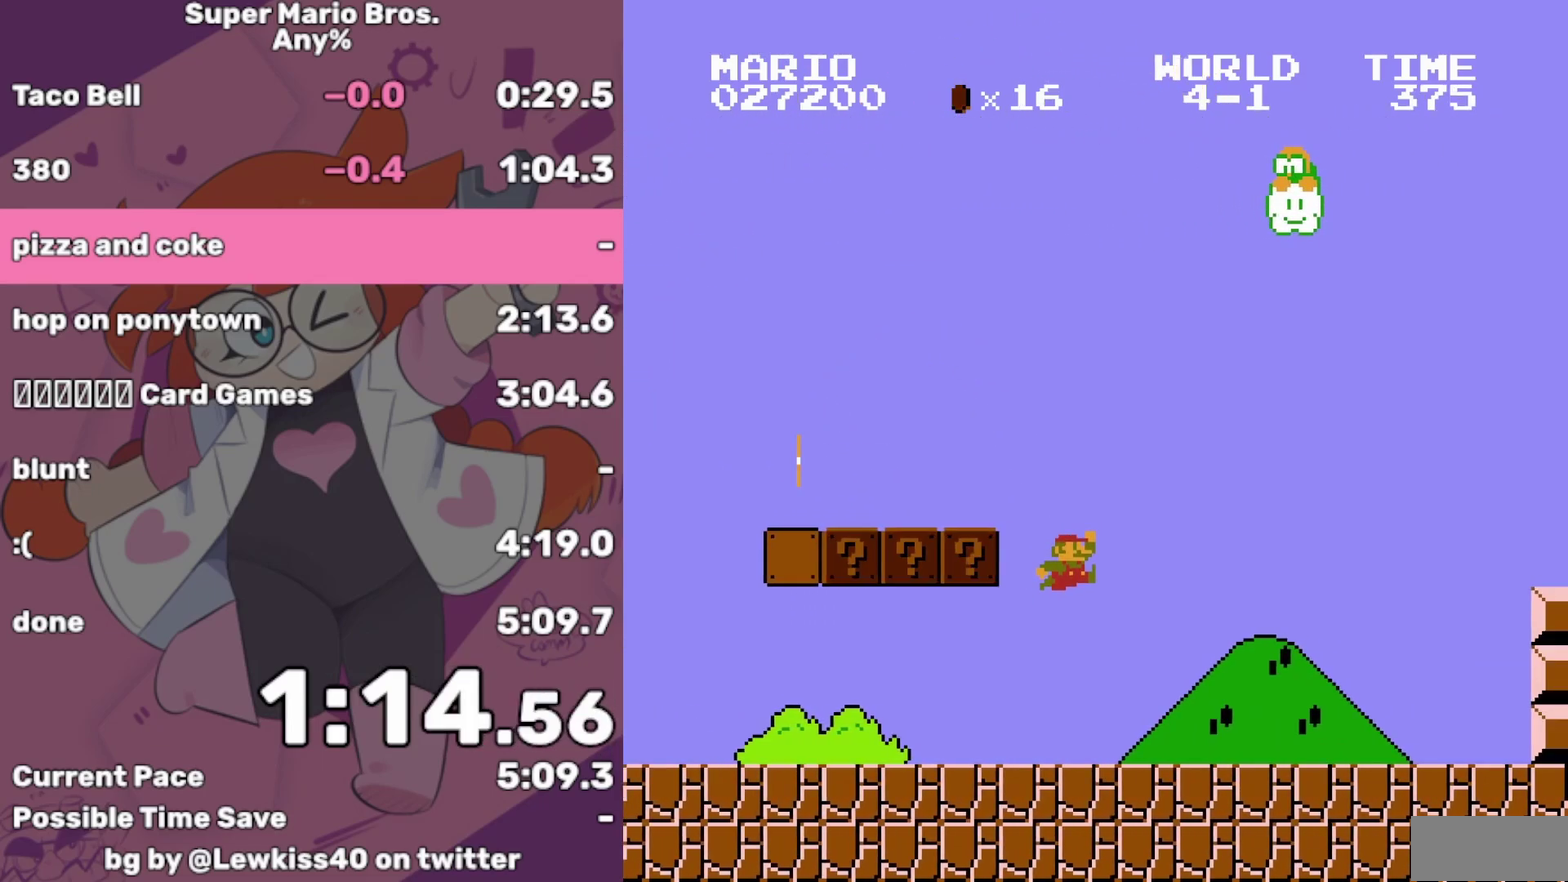
{"buttons": ["A", "B", "DPAD_RIGHT"], "events": [[417, "A", "down"]]}
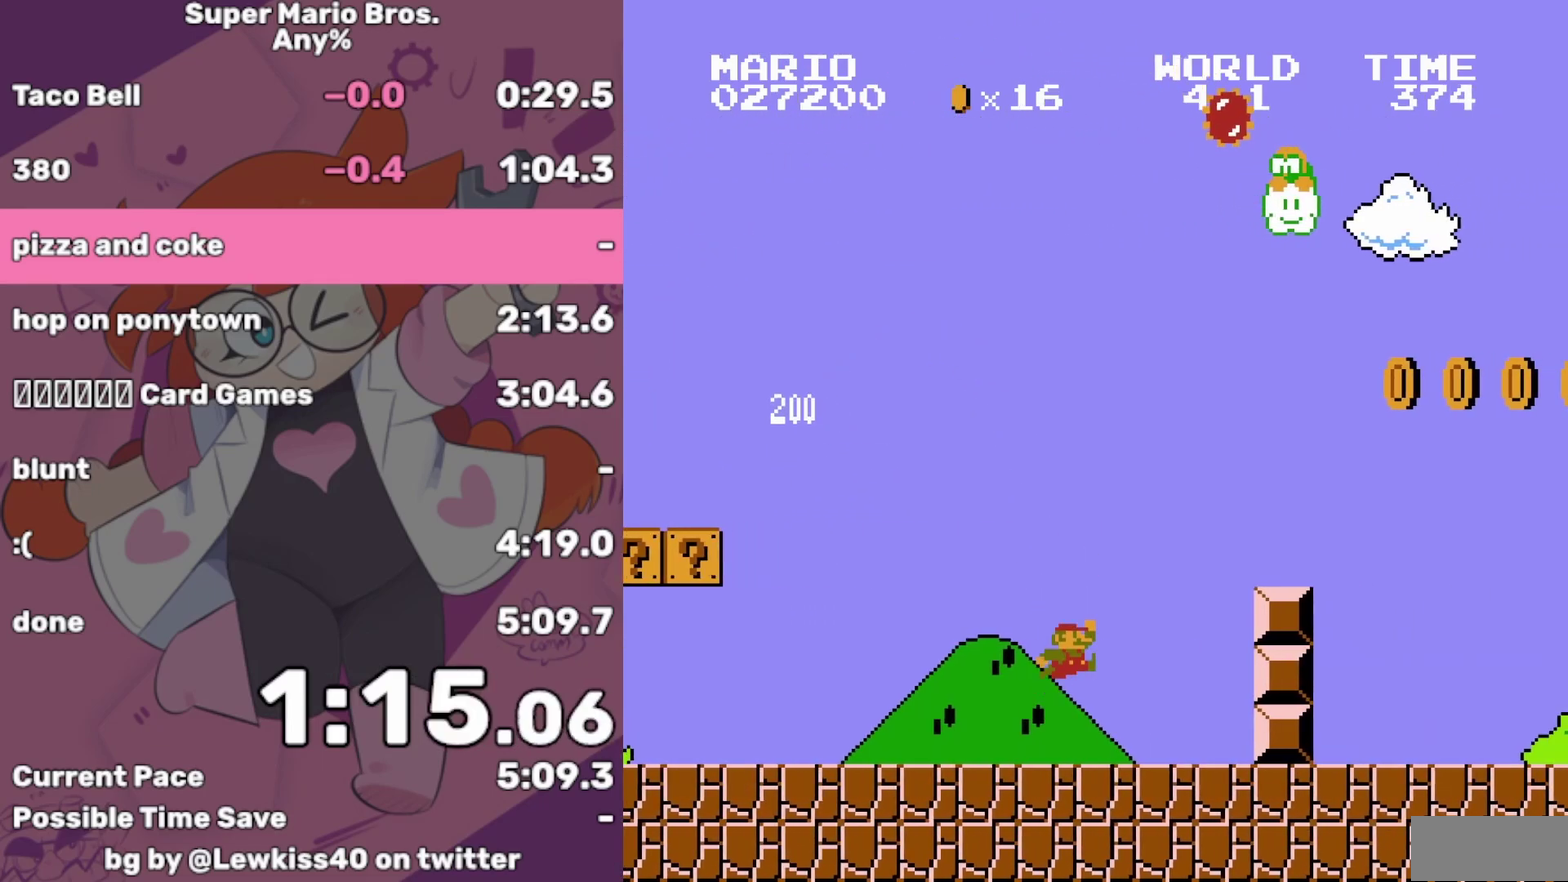
{"buttons": ["B", "DPAD_RIGHT"], "events": [[167, "A", "up"]]}
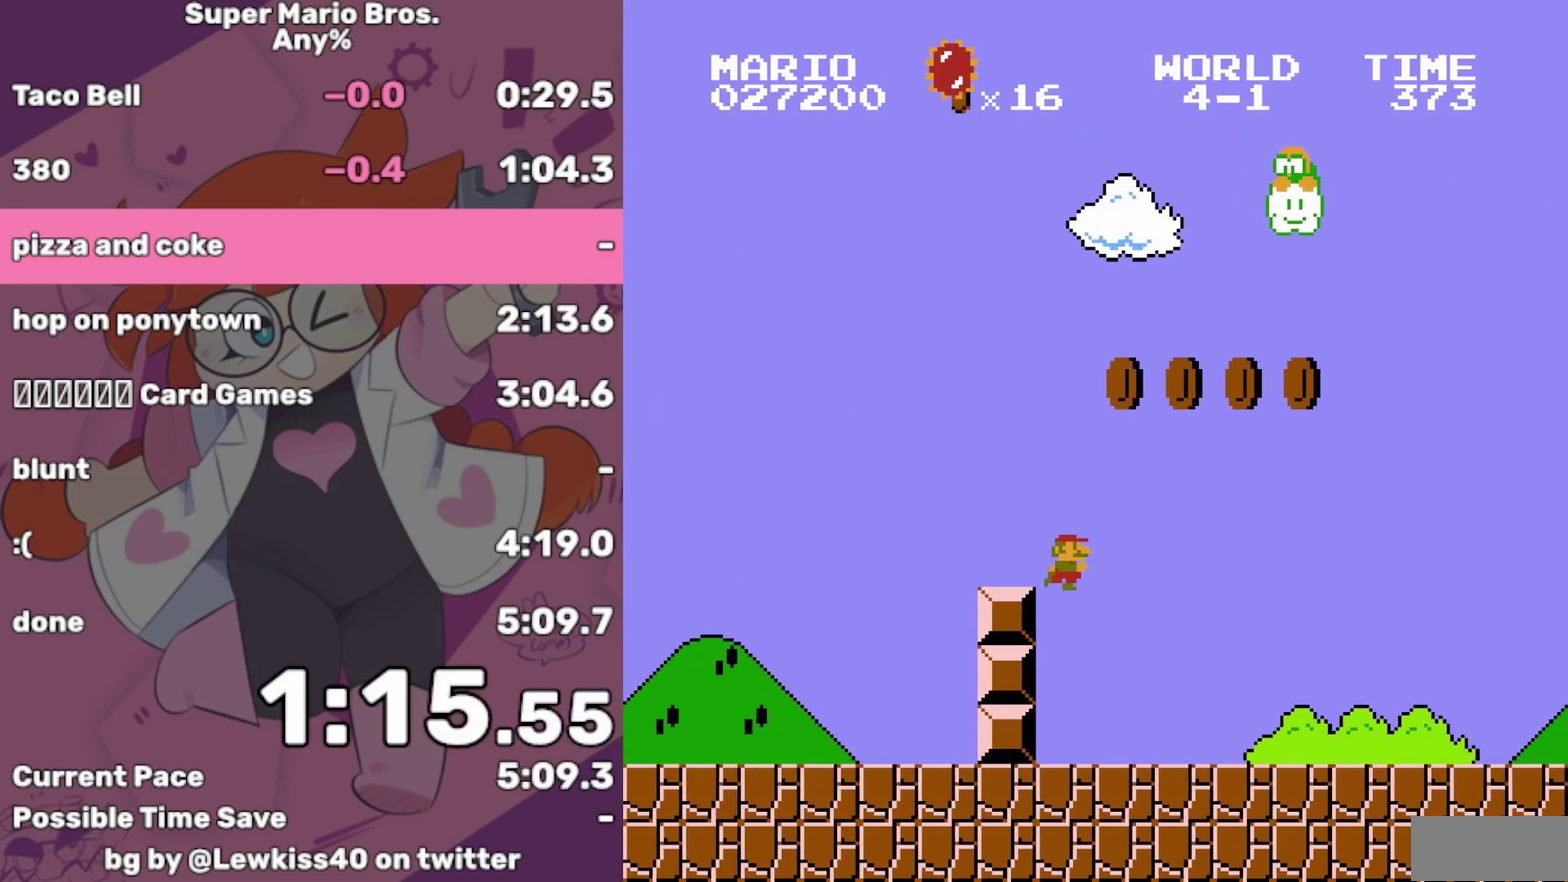
{"buttons": ["B", "DPAD_RIGHT"], "events": []}
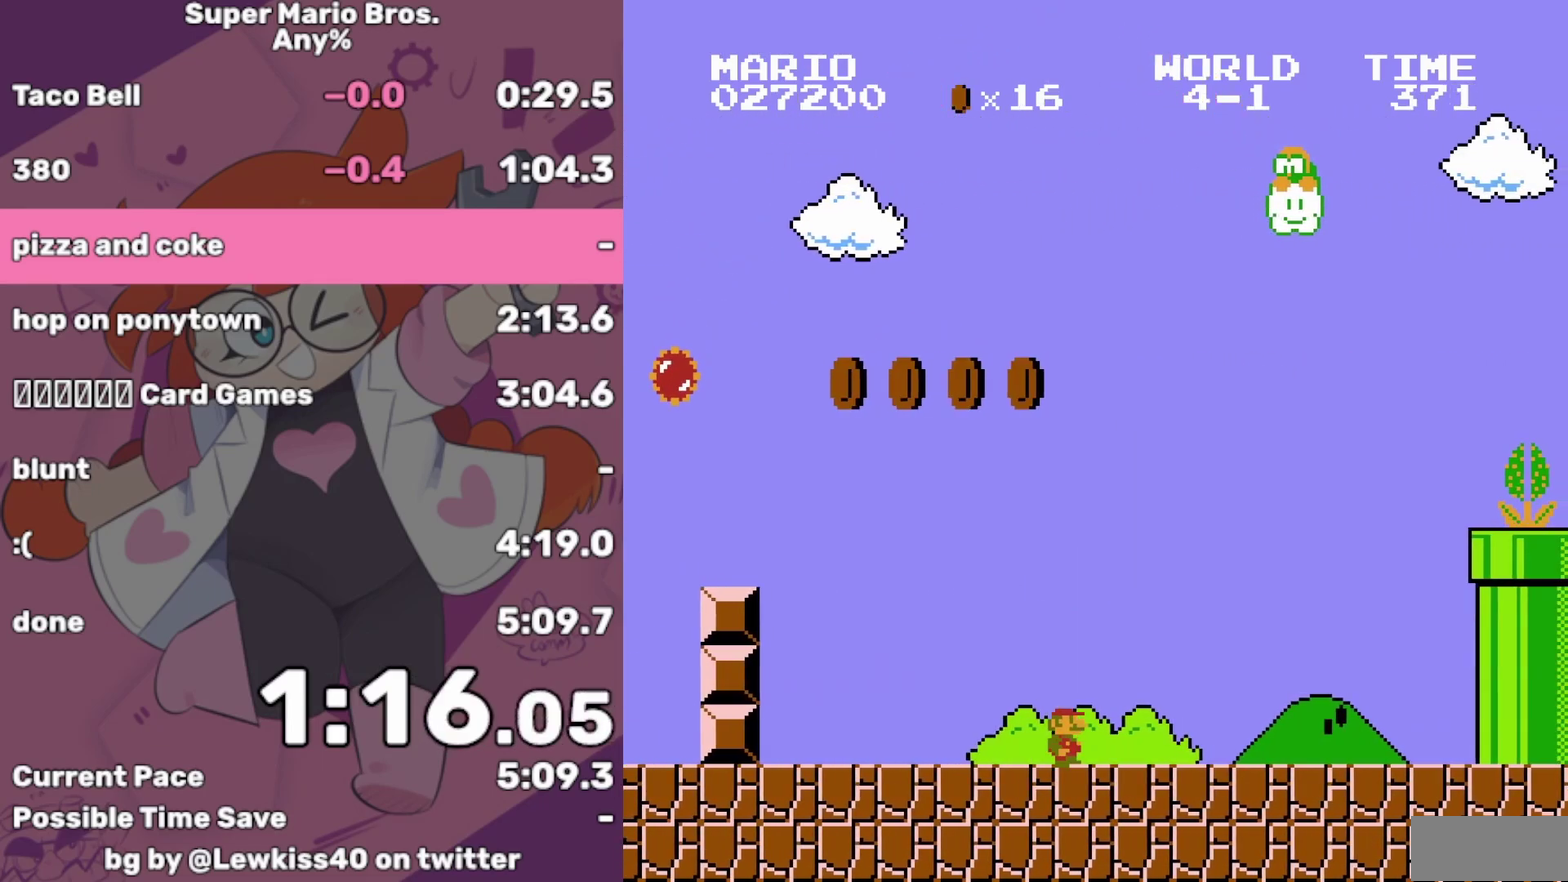
{"buttons": ["A", "B", "DPAD_RIGHT"], "events": [[333, "A", "down"]]}